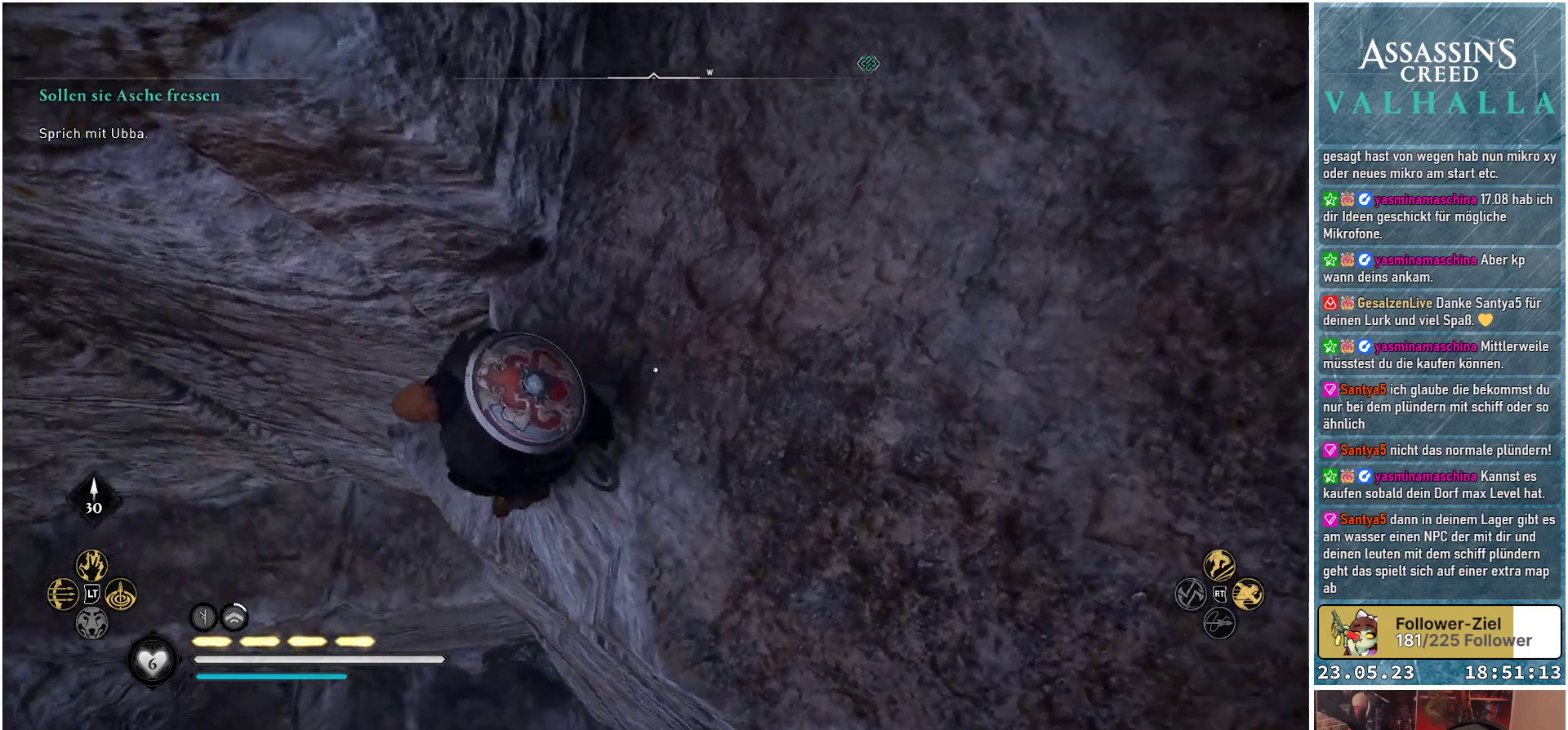
Gameplay with a controller (Xbox layout); each line is a JSON object with the inputs held at the frame after it. "events" lists button and stick changes between this image and that frame as [ms after this image, input, new state], when the widget could be followed in between.
{"buttons": [], "left_stick": "down-left", "right_stick": "center", "events": [[67, "right_stick", "center"]]}
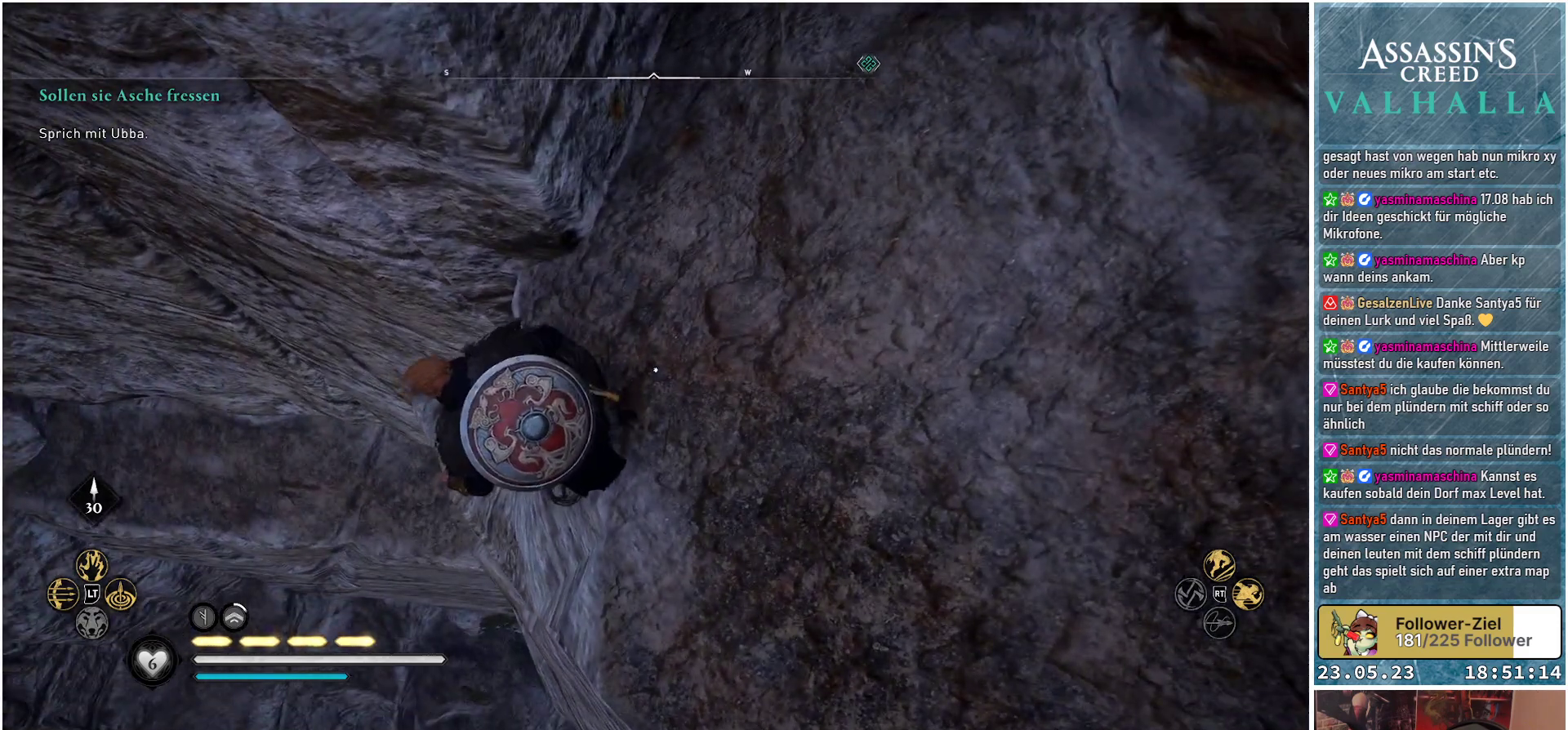
{"buttons": [], "left_stick": "down-left", "right_stick": "center", "events": [[133, "B", "down"], [217, "B", "up"]]}
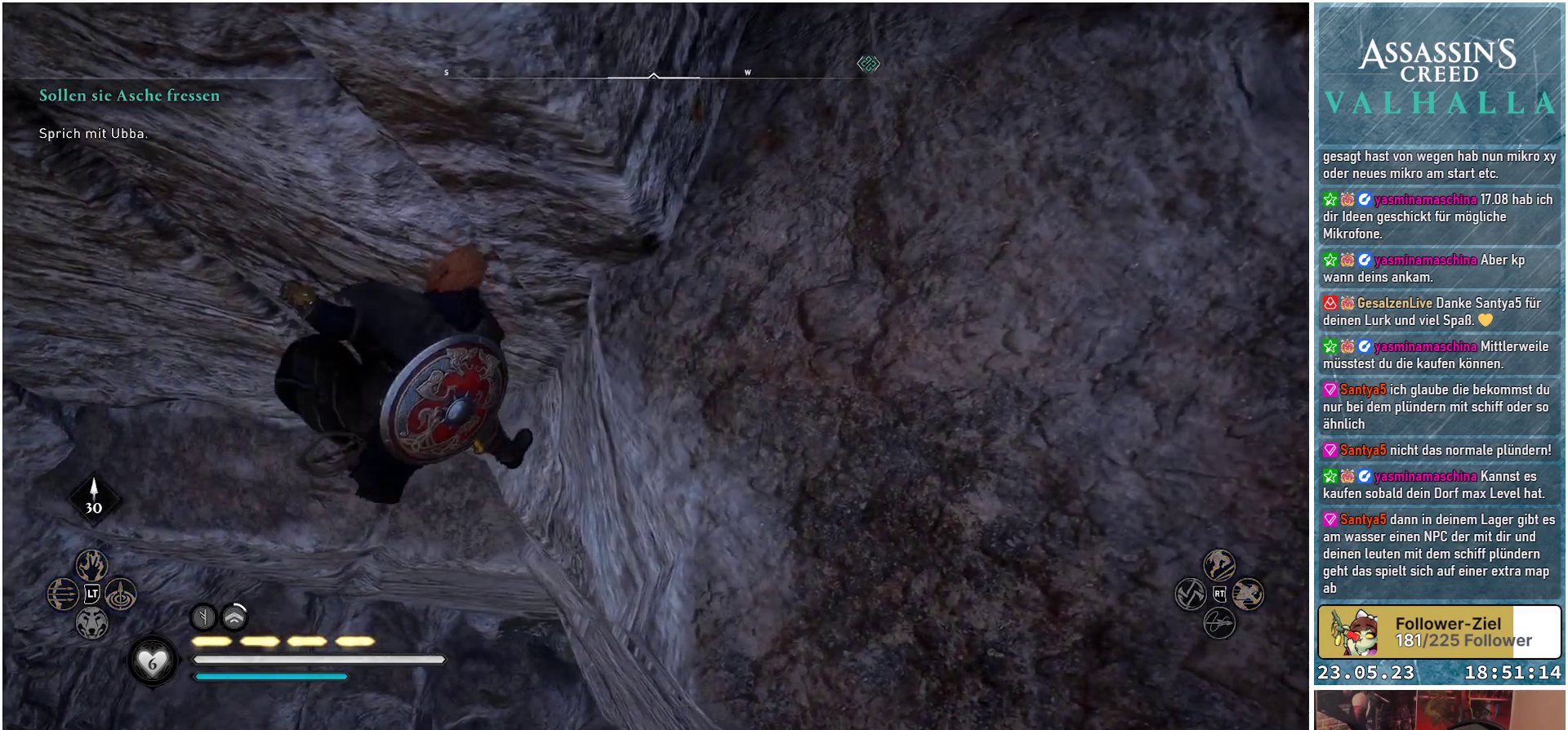
{"buttons": [], "left_stick": "down-left", "right_stick": "right", "events": [[483, "right_stick", "right"]]}
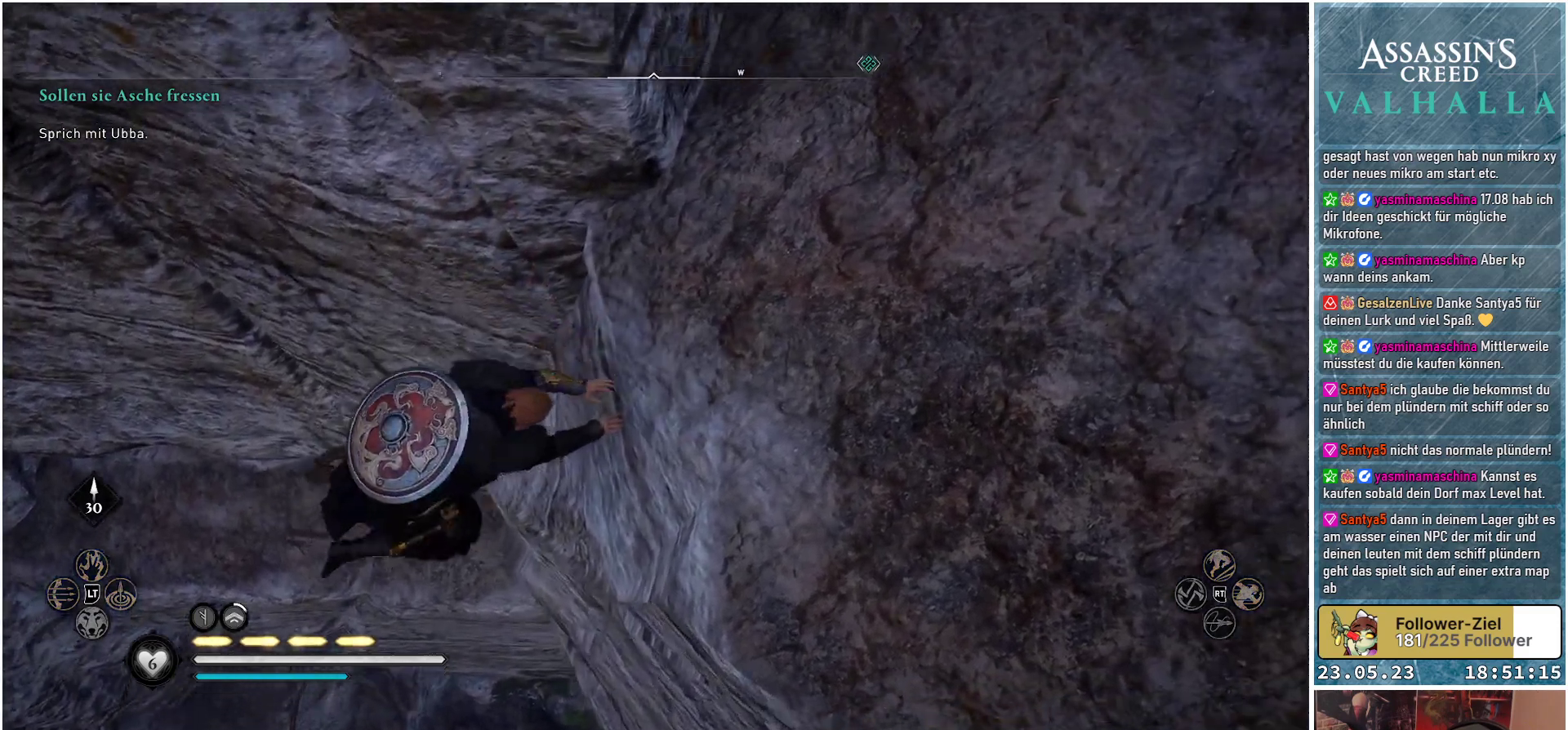
{"buttons": [], "left_stick": "down-left", "right_stick": "center", "events": [[383, "right_stick", "center"]]}
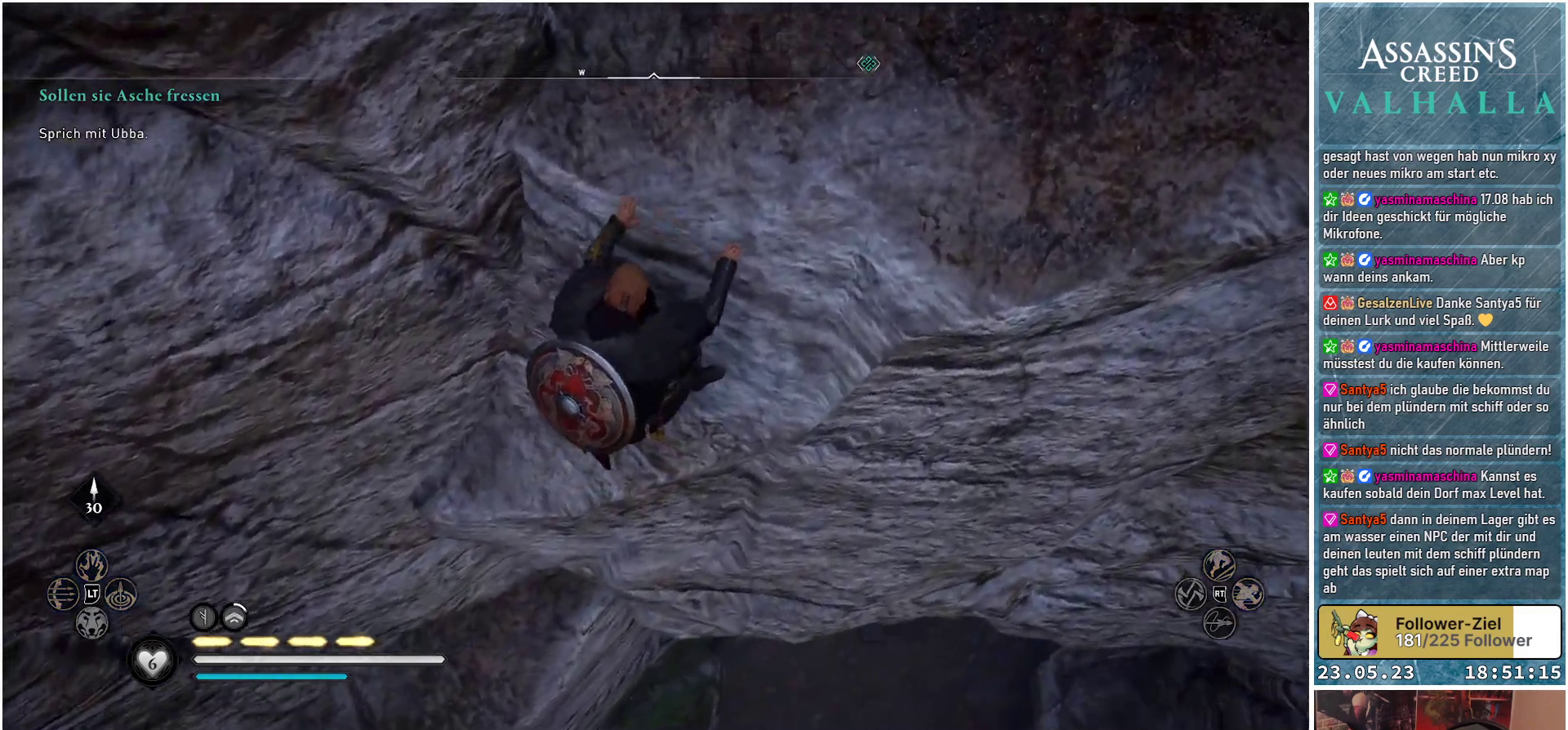
{"buttons": [], "left_stick": "down", "right_stick": "center", "events": [[450, "left_stick", "down"]]}
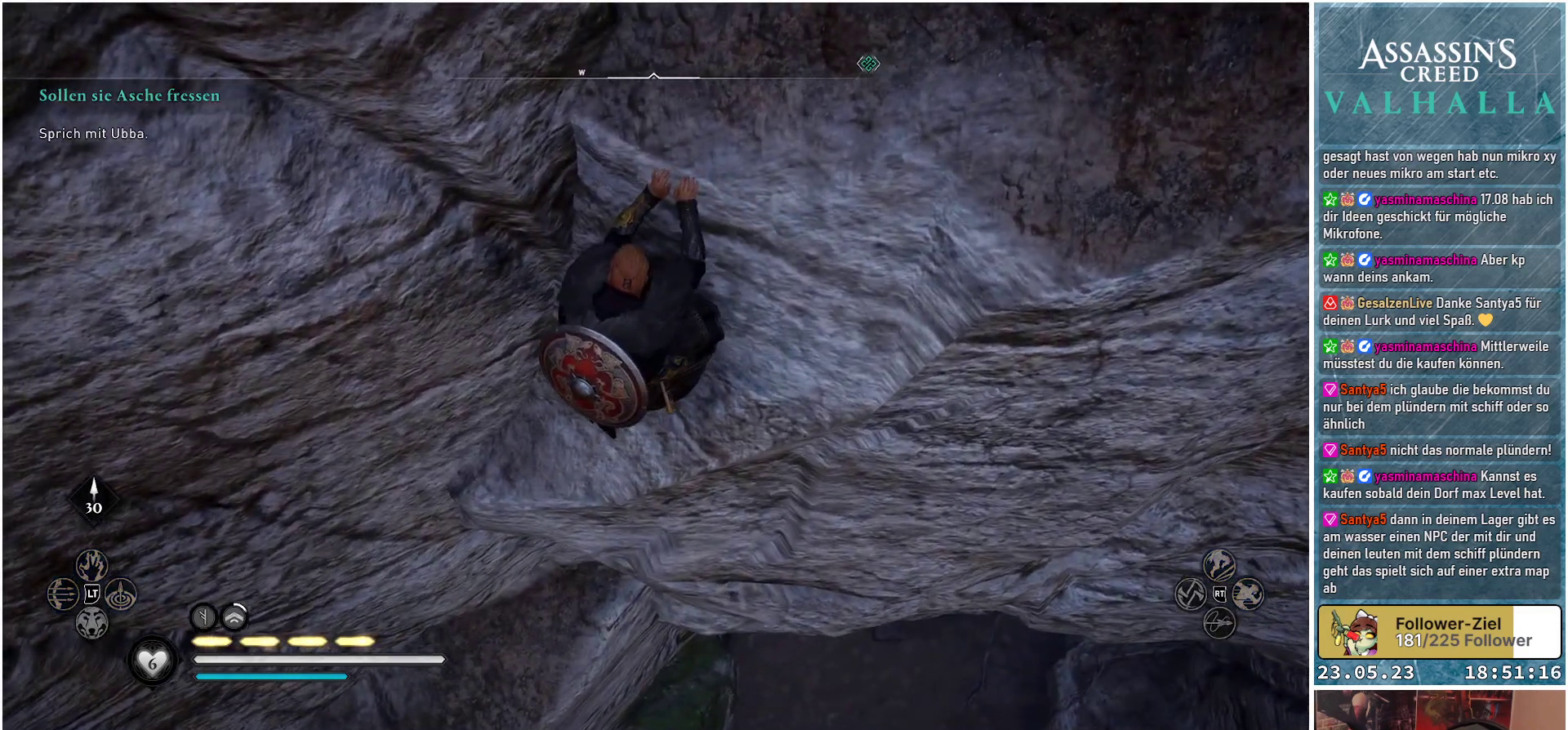
{"buttons": [], "left_stick": "down", "right_stick": "center", "events": [[200, "right_stick", "up"], [383, "right_stick", "center"]]}
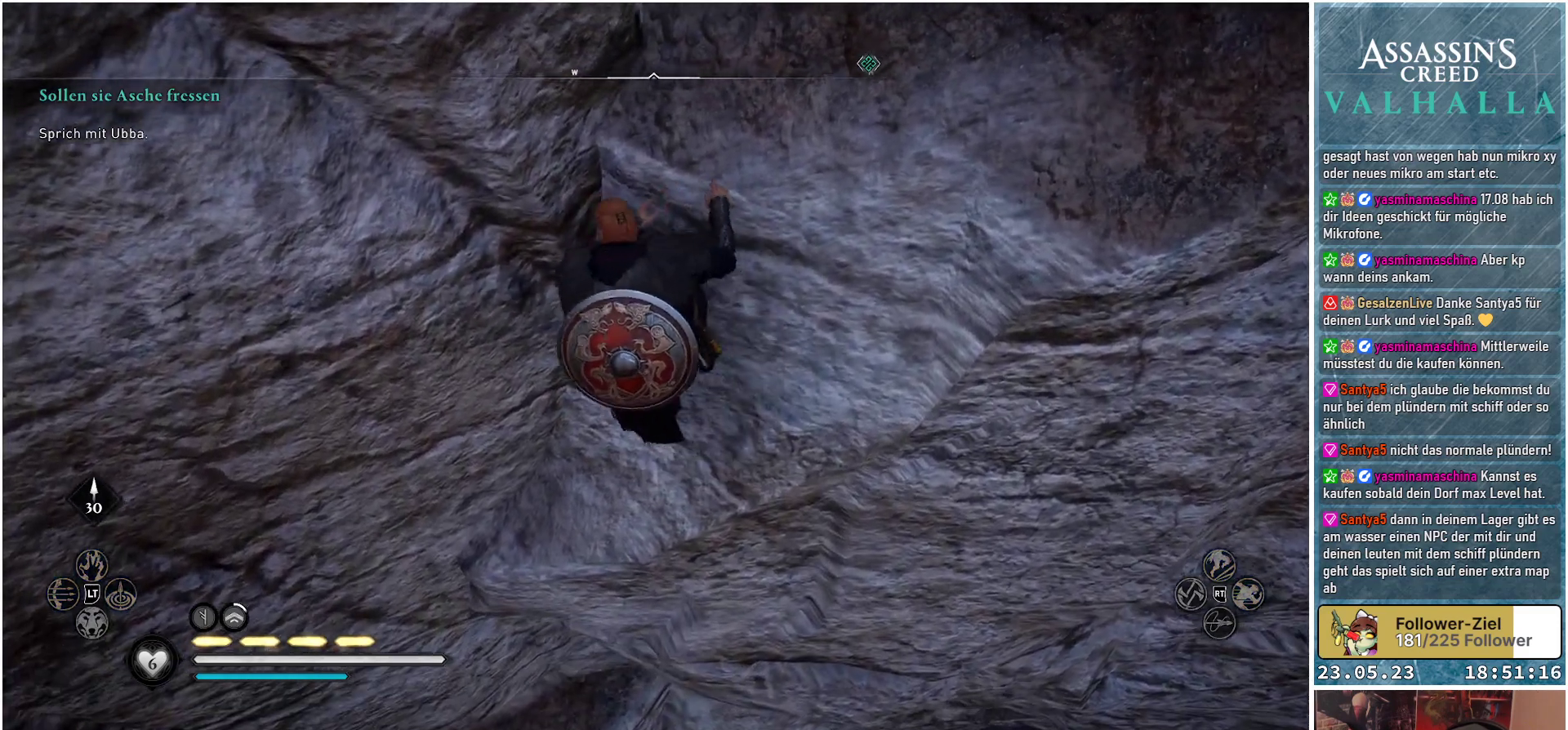
{"buttons": [], "left_stick": "down", "right_stick": "center", "events": [[100, "right_stick", "up"], [267, "right_stick", "center"]]}
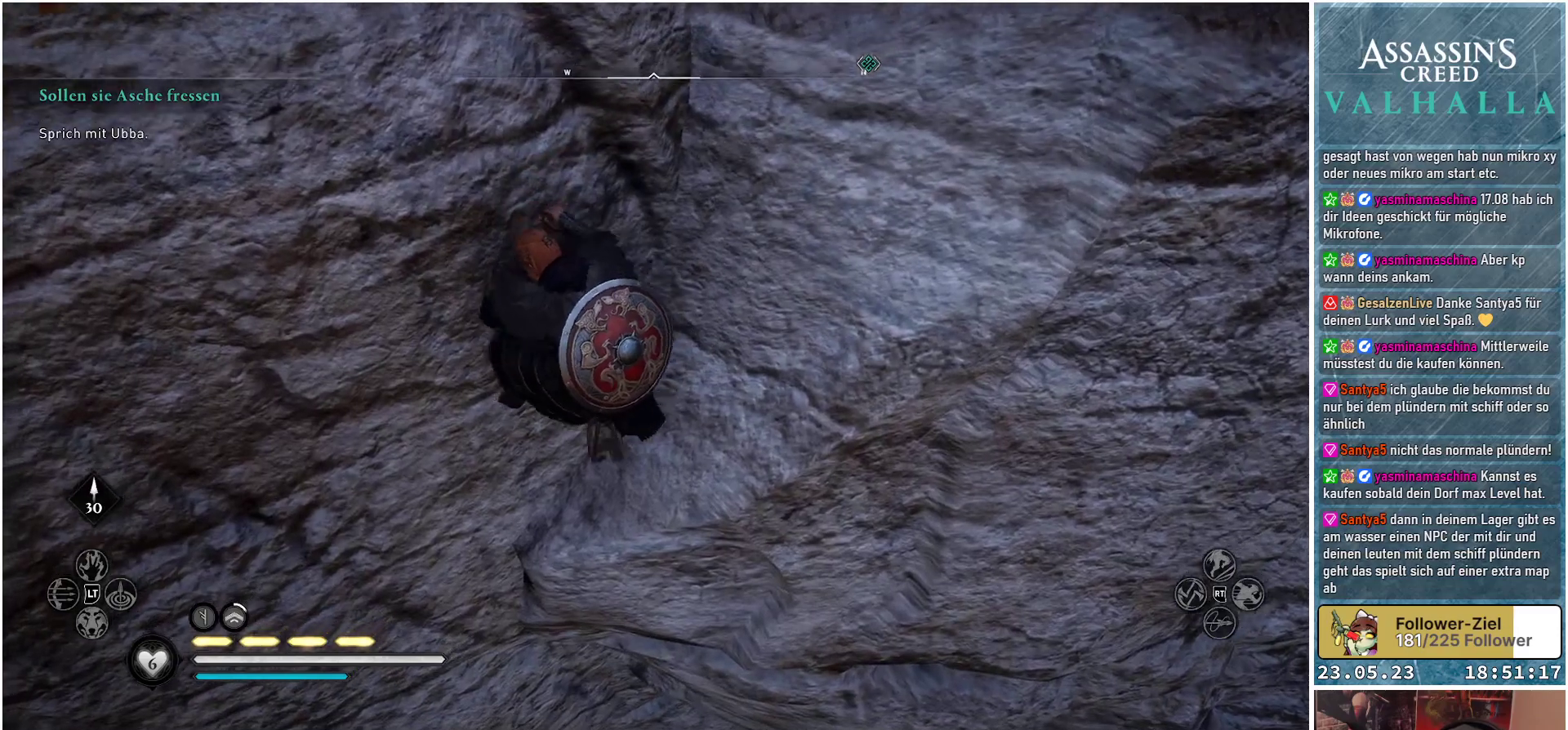
{"buttons": [], "left_stick": "down", "right_stick": "center", "events": [[200, "right_stick", "down-left"], [417, "right_stick", "center"]]}
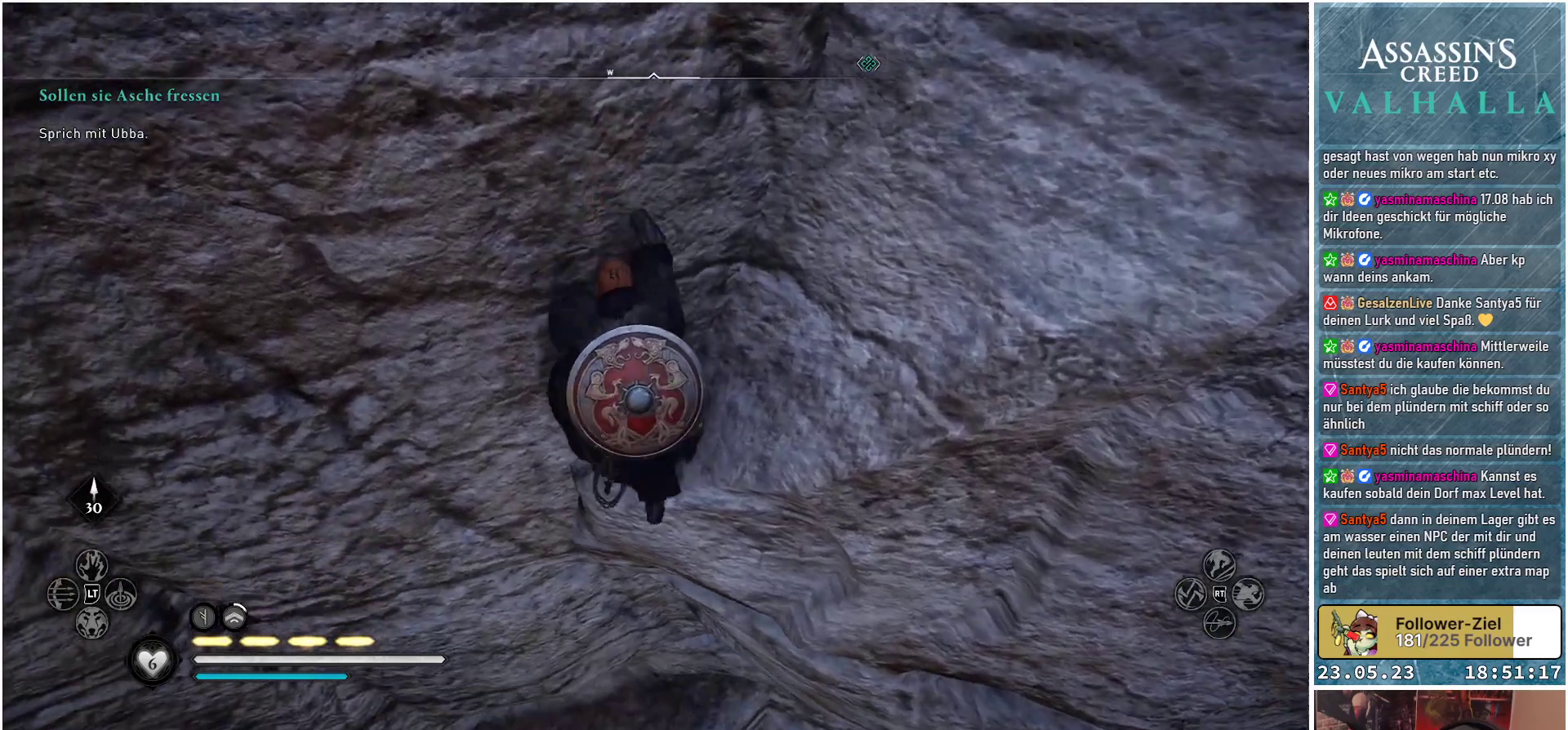
{"buttons": [], "left_stick": "down", "right_stick": "center", "events": [[233, "right_stick", "up"], [467, "right_stick", "center"]]}
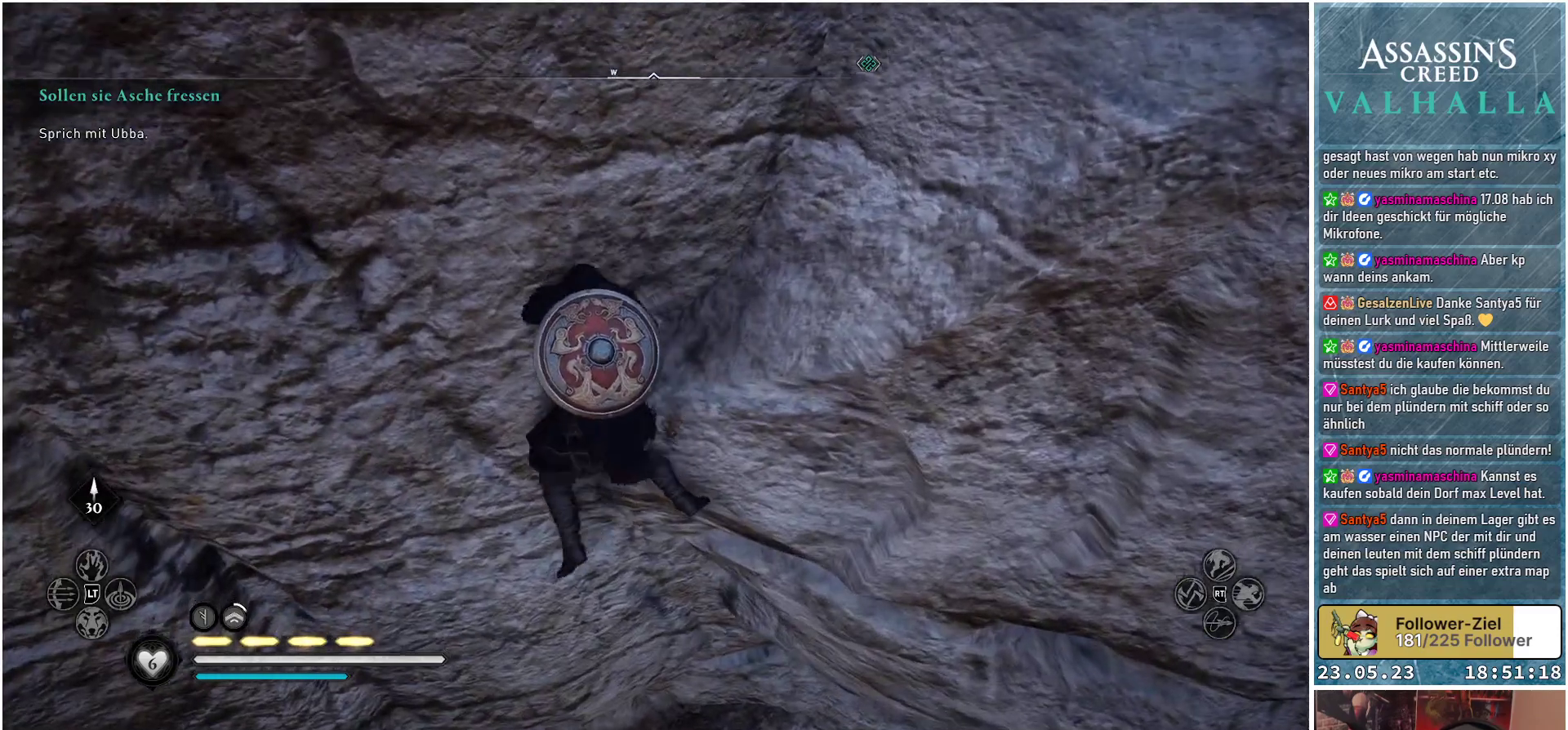
{"buttons": [], "left_stick": "down", "right_stick": "center", "events": [[283, "right_stick", "down"], [483, "right_stick", "center"]]}
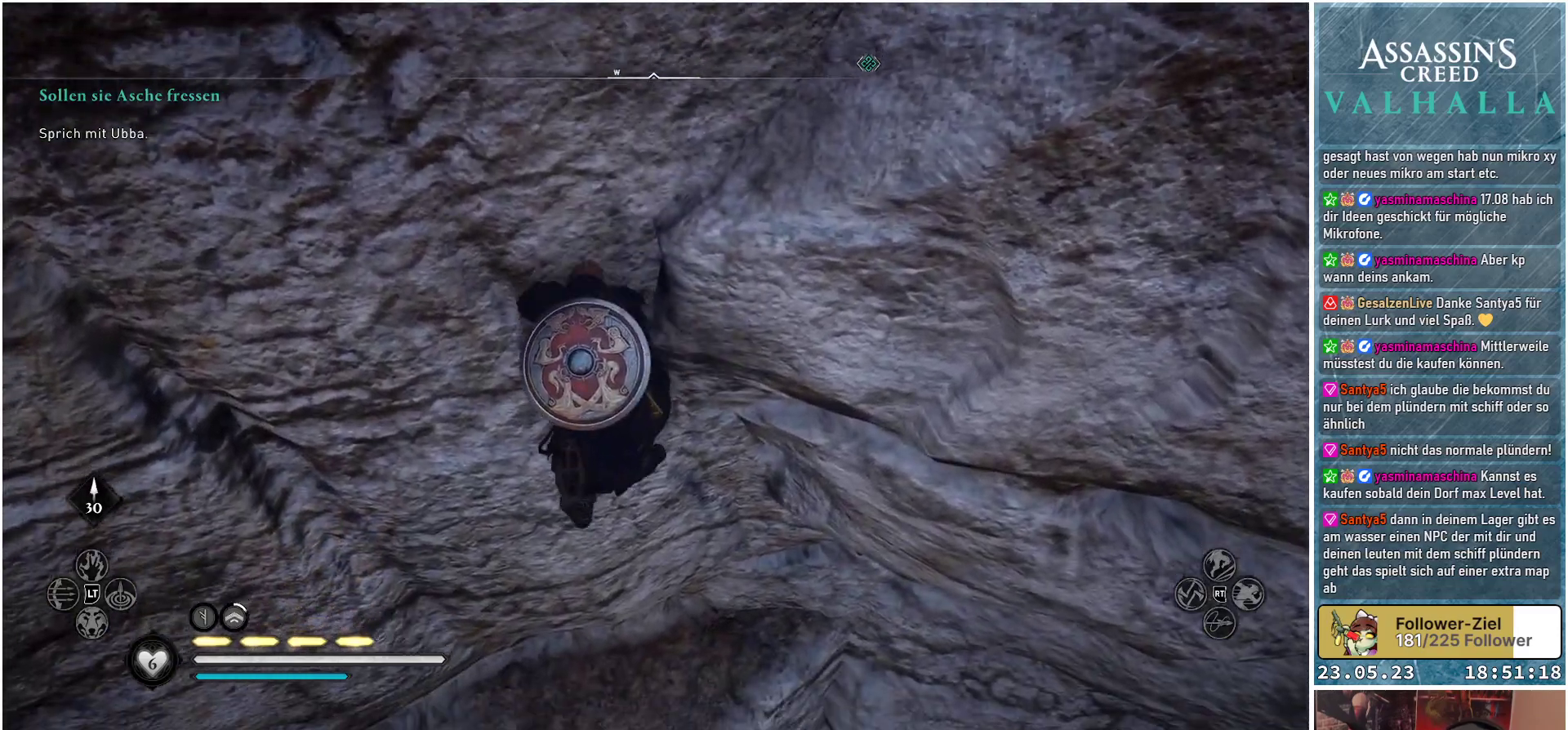
{"buttons": [], "left_stick": "down", "right_stick": "down-left", "events": [[133, "right_stick", "down-left"]]}
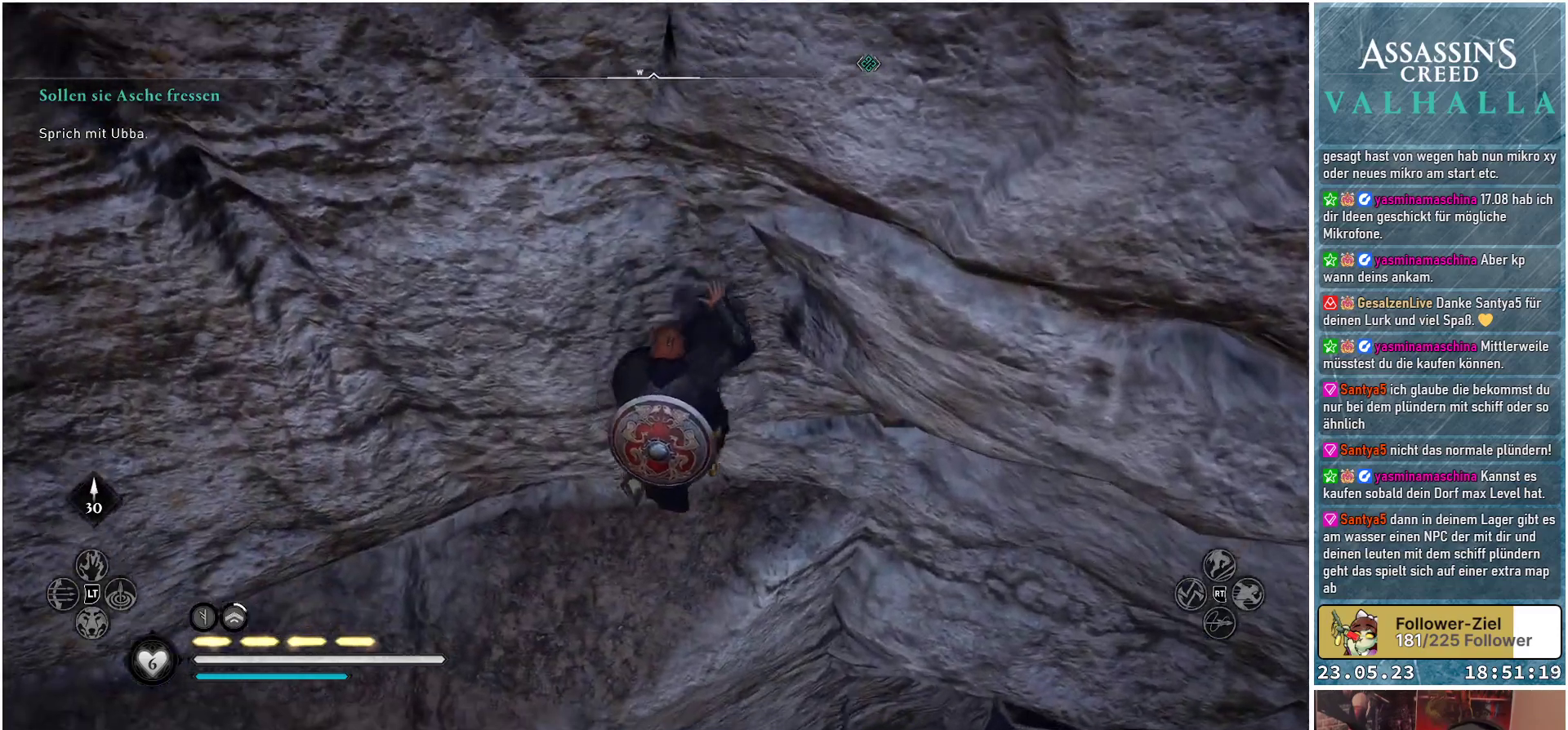
{"buttons": [], "left_stick": "down", "right_stick": "left", "events": [[200, "right_stick", "center"], [383, "right_stick", "left"]]}
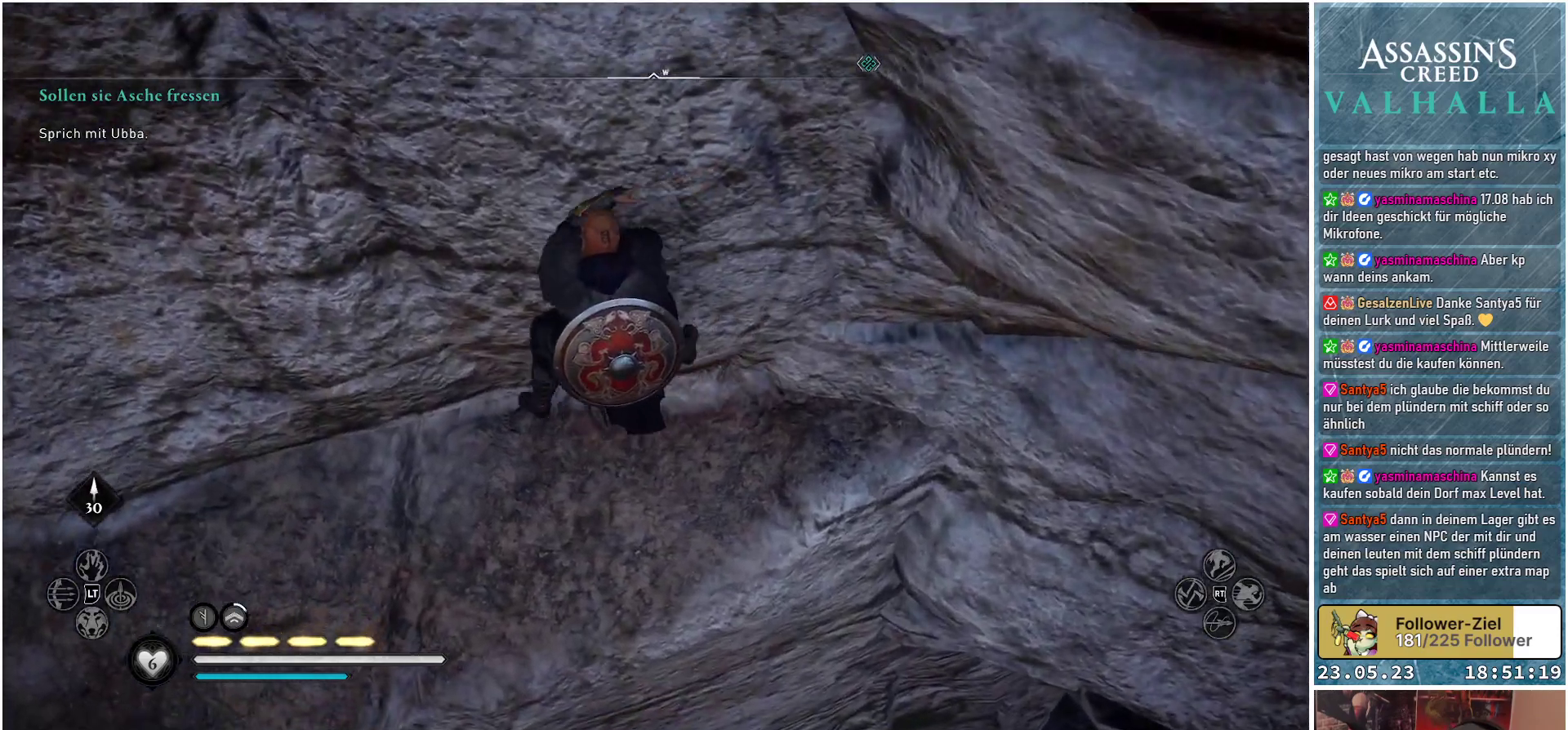
{"buttons": [], "left_stick": "down", "right_stick": "center", "events": [[183, "right_stick", "center"]]}
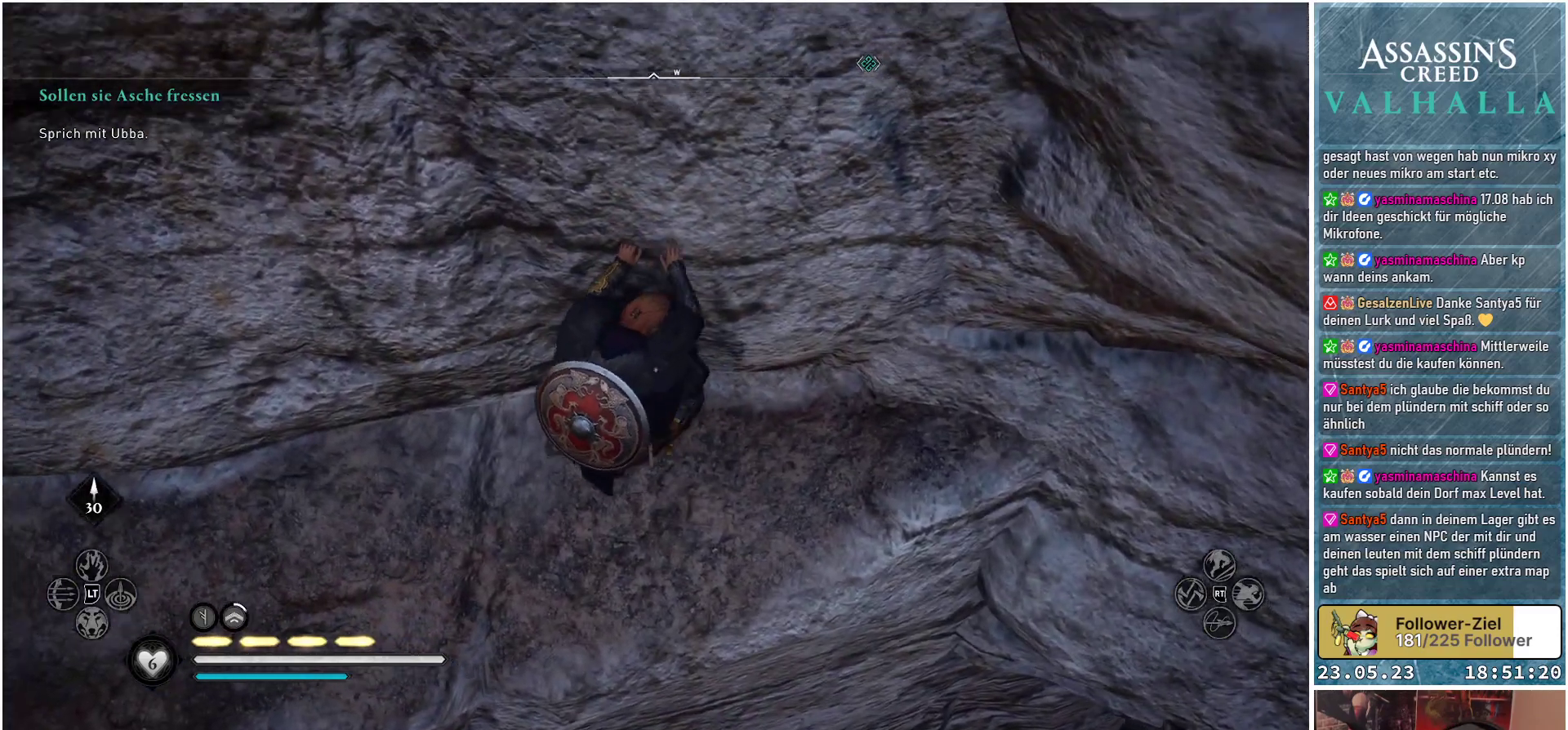
{"buttons": [], "left_stick": "down", "right_stick": "center", "events": []}
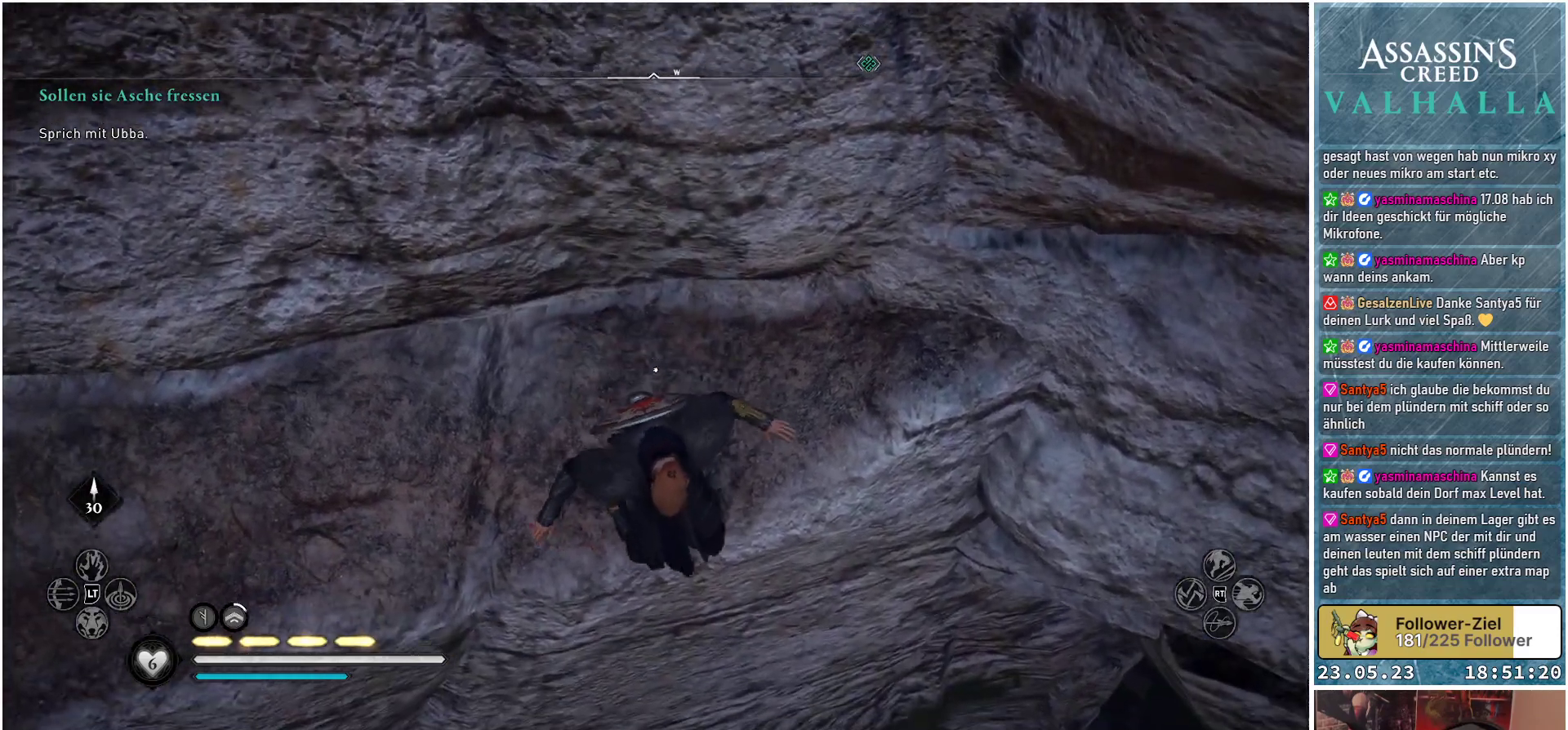
{"buttons": [], "left_stick": "down", "right_stick": "center", "events": [[350, "B", "down"], [450, "B", "up"]]}
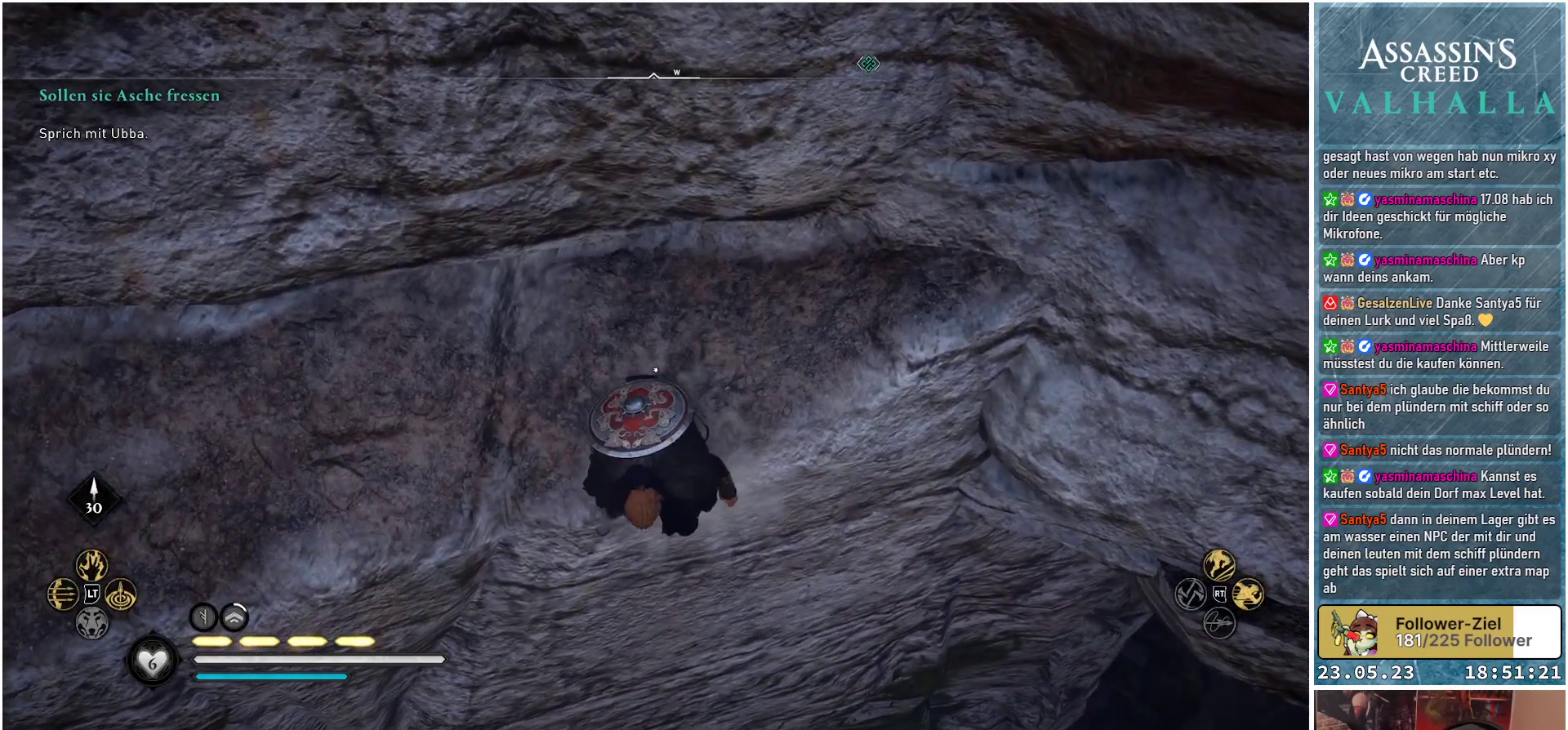
{"buttons": [], "left_stick": "down", "right_stick": "center", "events": []}
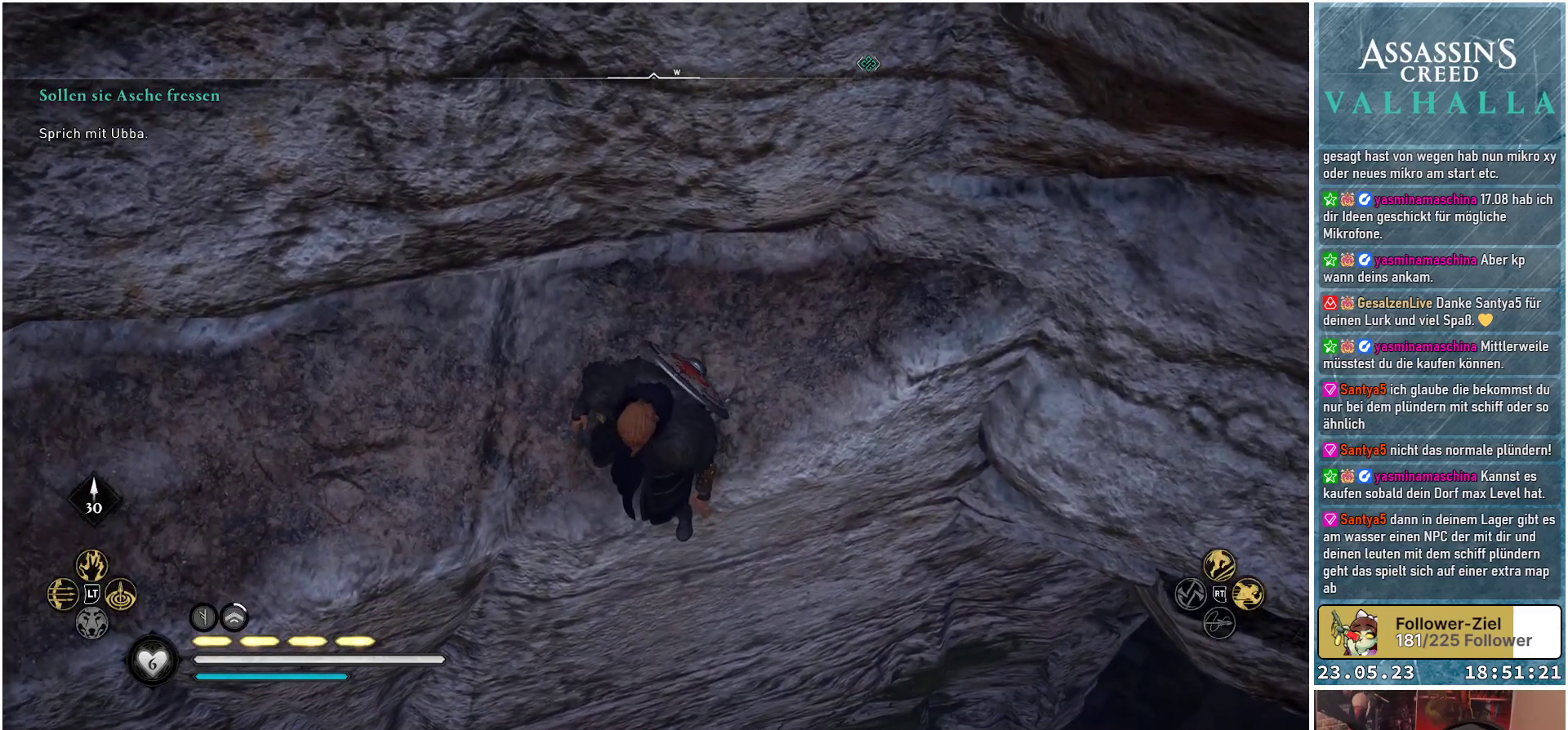
{"buttons": [], "left_stick": "down", "right_stick": "center", "events": [[217, "B", "down"], [283, "B", "up"]]}
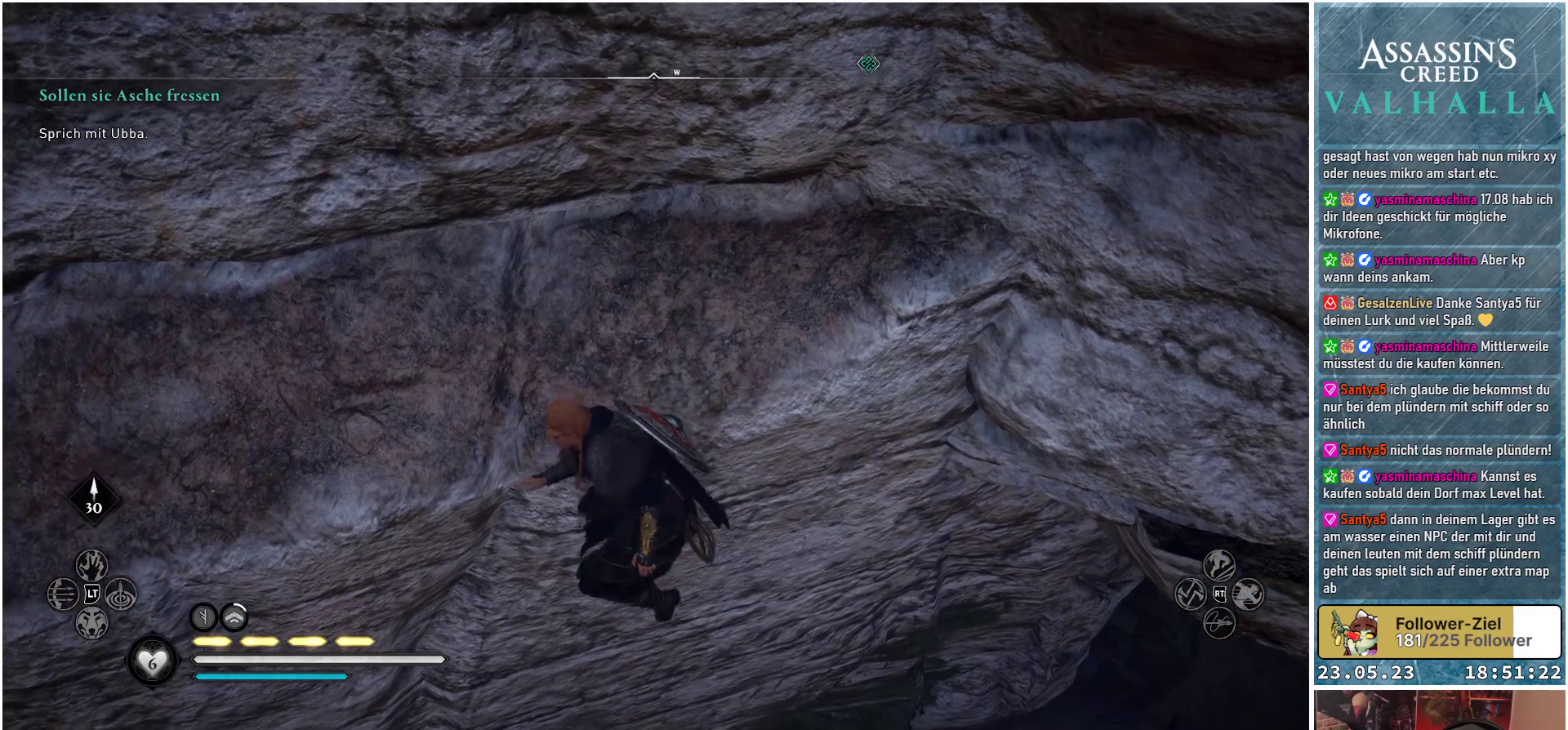
{"buttons": [], "left_stick": "down", "right_stick": "center", "events": []}
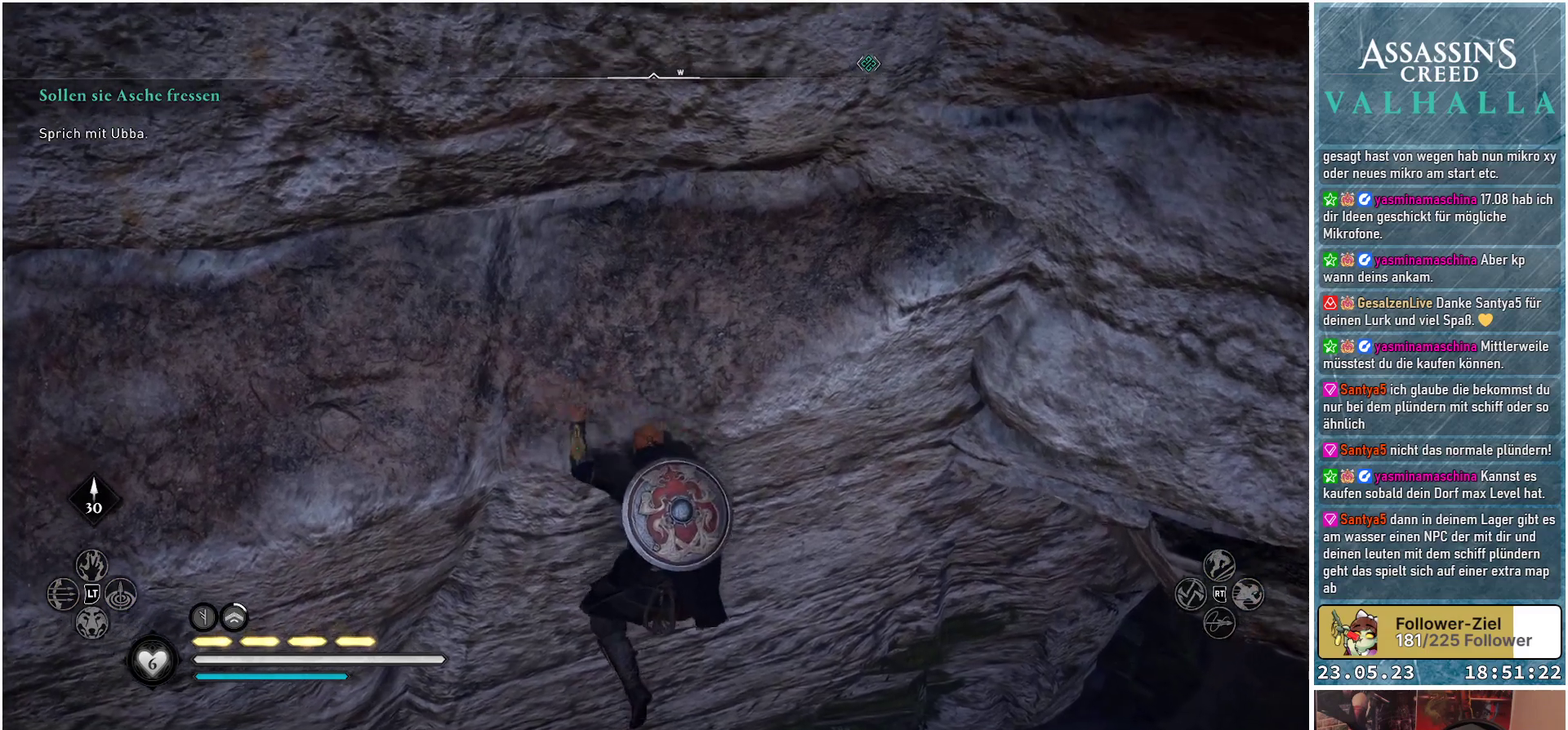
{"buttons": [], "left_stick": "down", "right_stick": "center", "events": []}
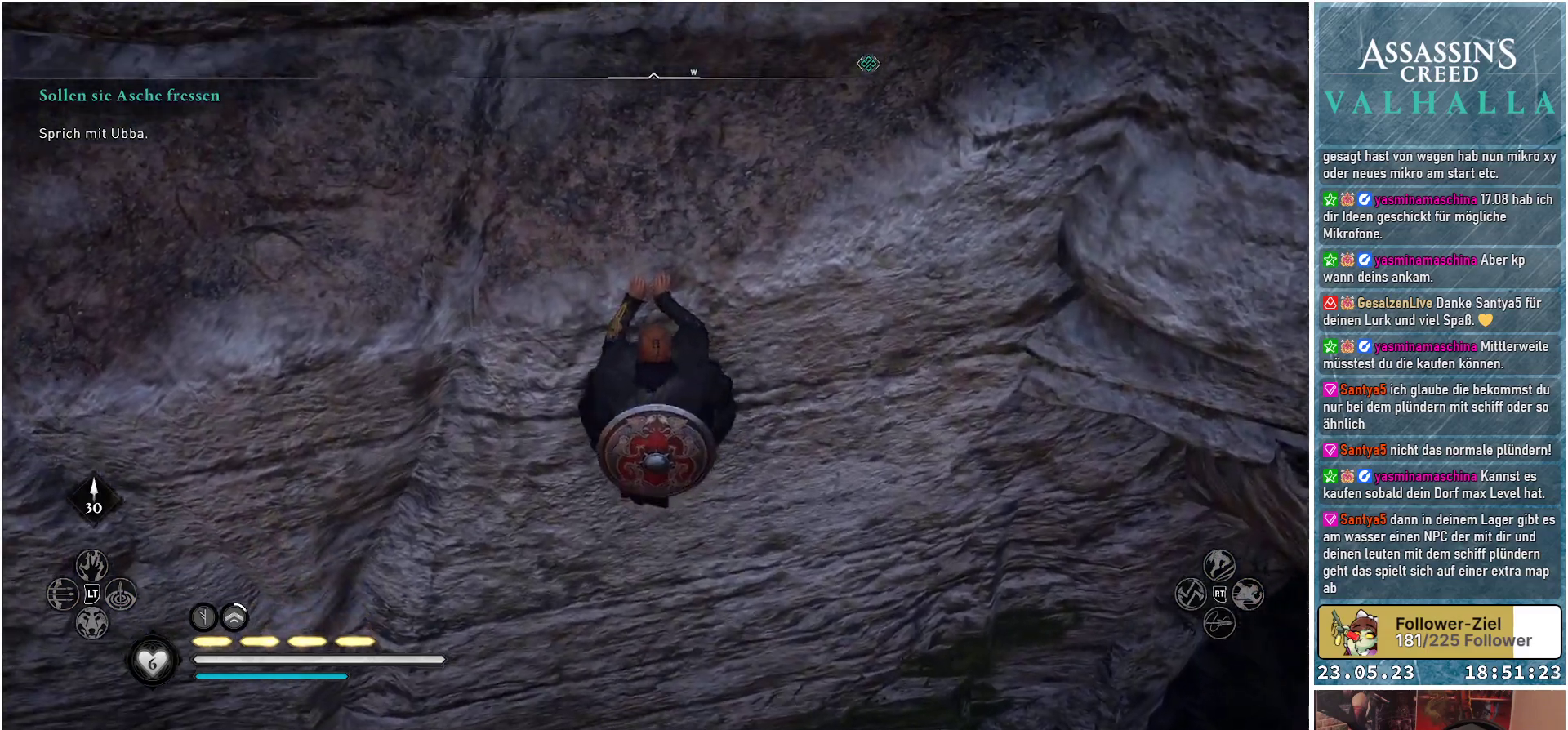
{"buttons": [], "left_stick": "down", "right_stick": "center", "events": []}
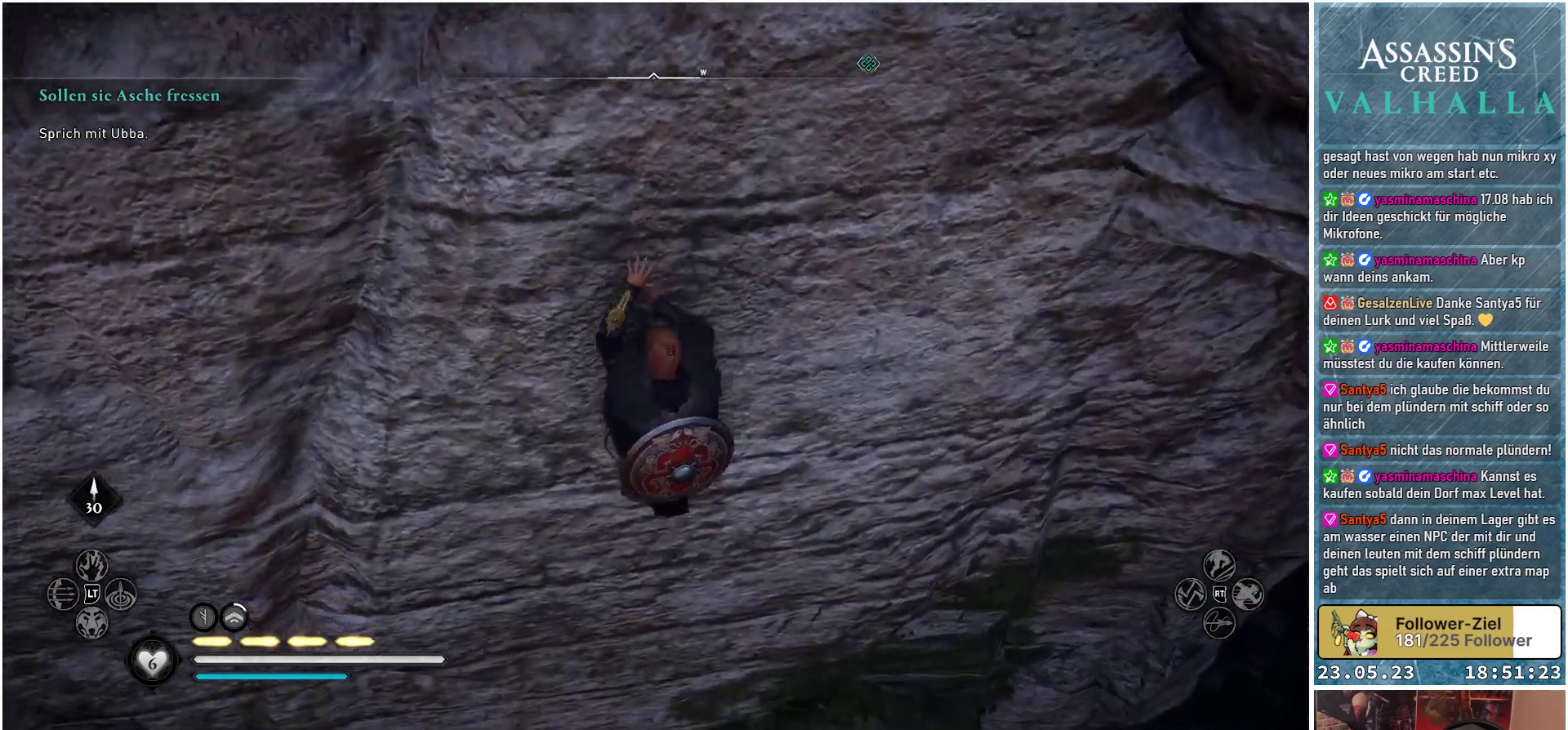
{"buttons": [], "left_stick": "down", "right_stick": "center", "events": []}
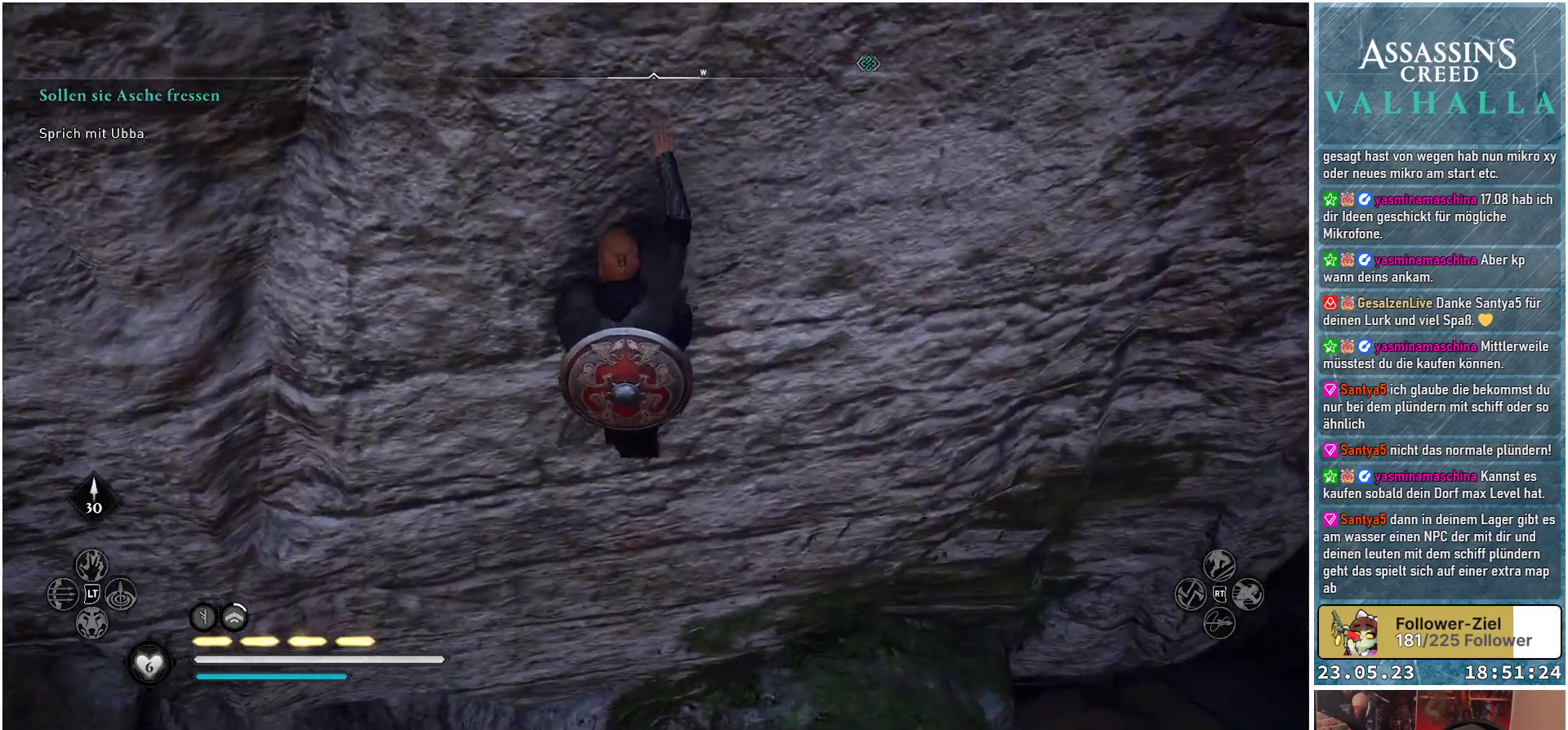
{"buttons": [], "left_stick": "down", "right_stick": "center", "events": []}
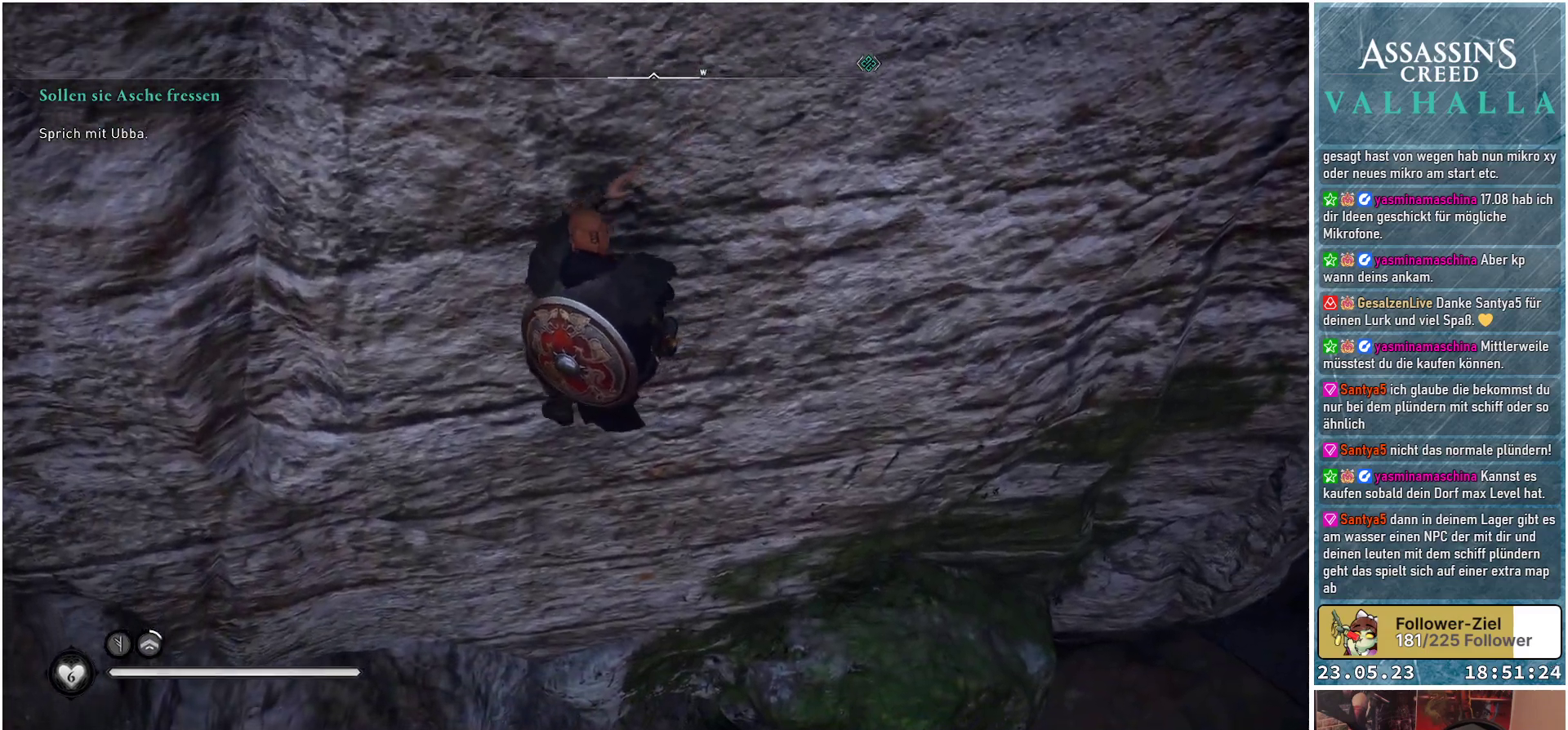
{"buttons": [], "left_stick": "down", "right_stick": "center", "events": []}
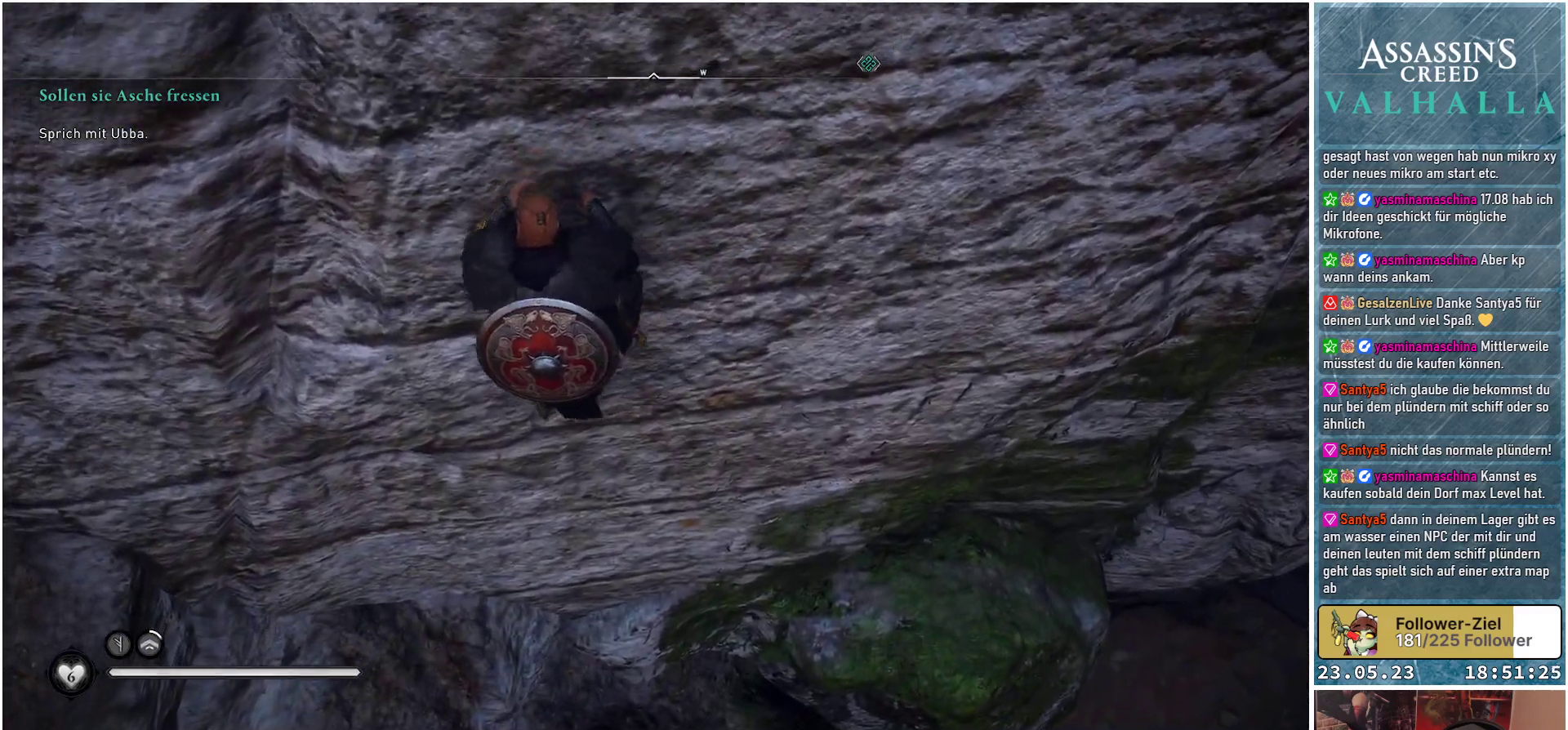
{"buttons": [], "left_stick": "down", "right_stick": "center", "events": []}
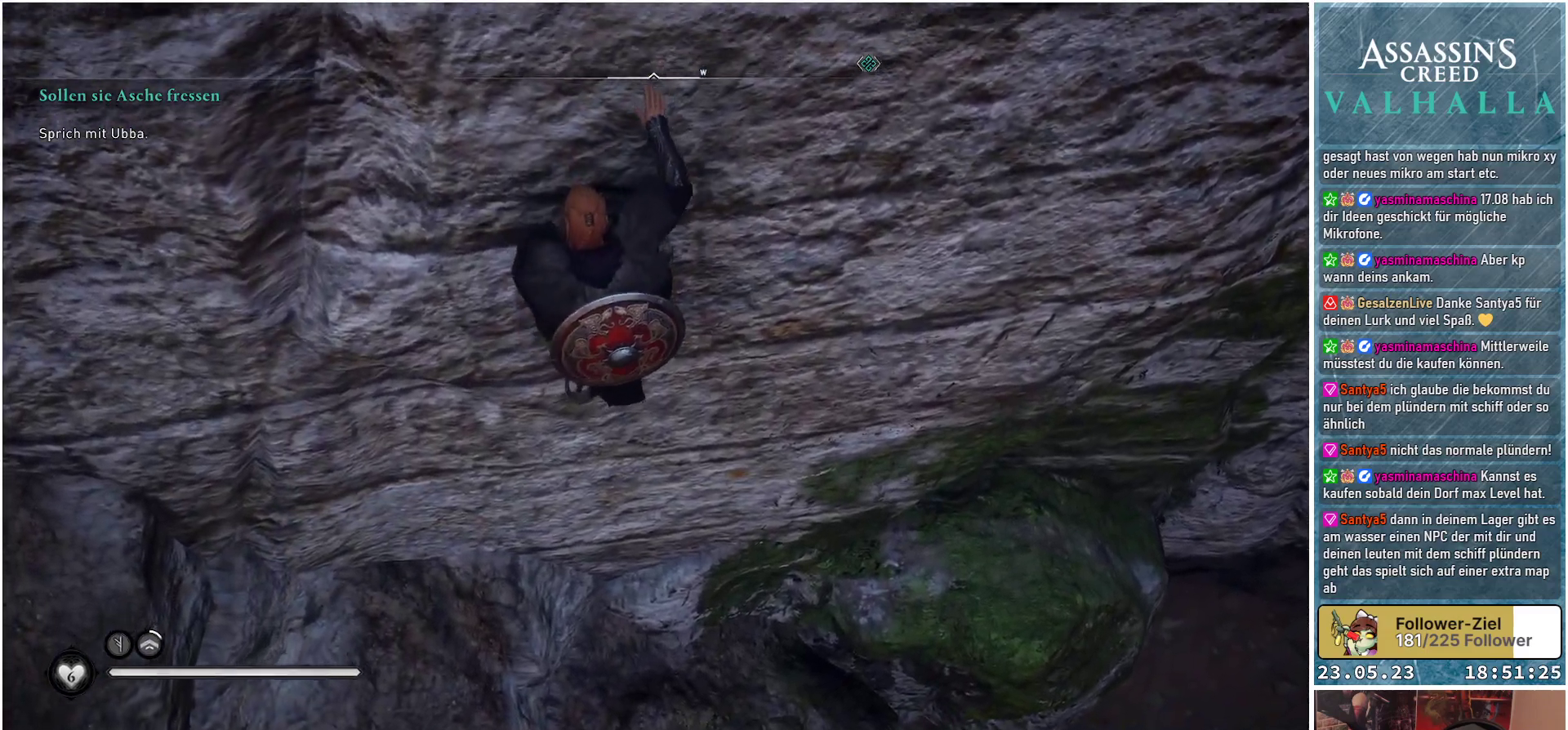
{"buttons": [], "left_stick": "down", "right_stick": "center", "events": []}
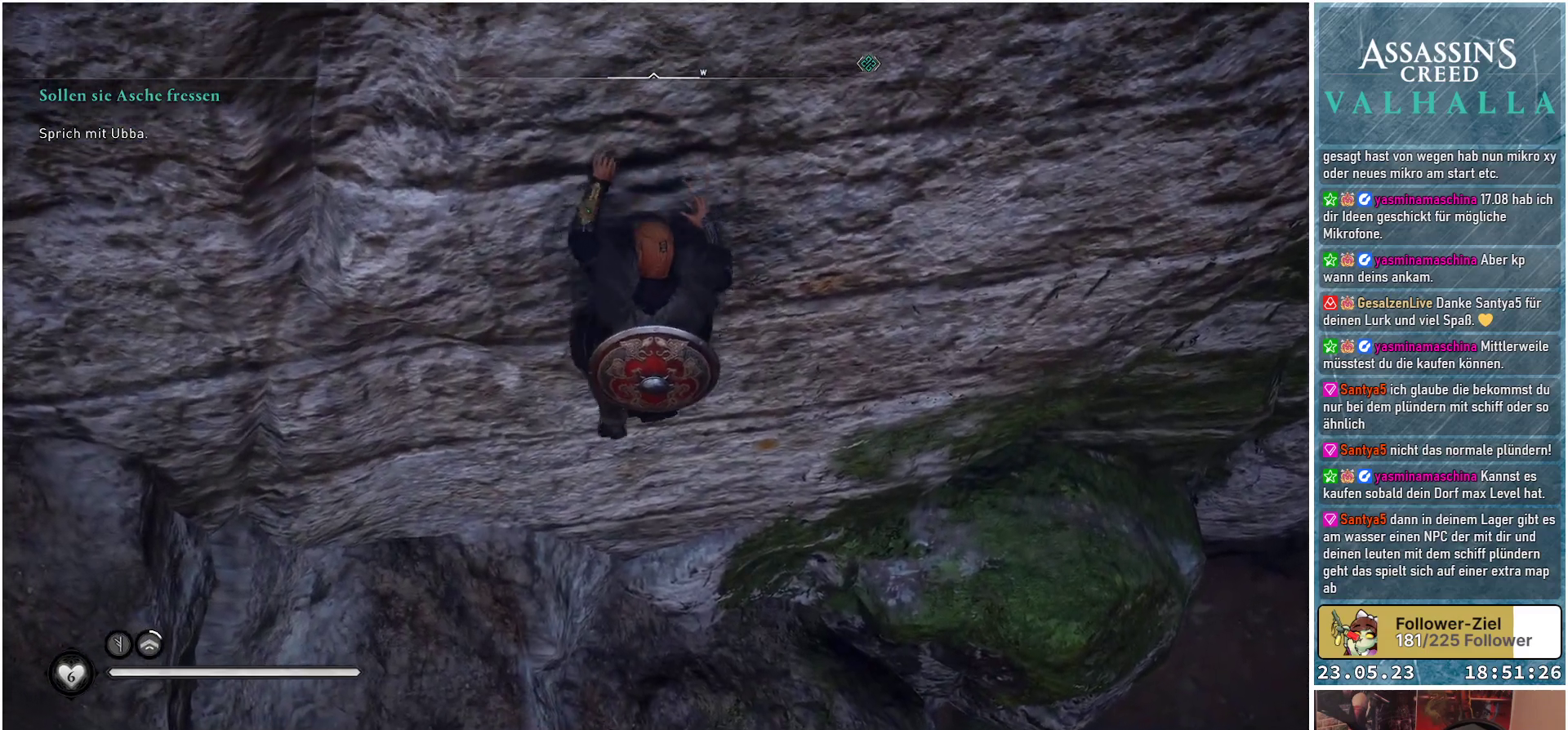
{"buttons": [], "left_stick": "down", "right_stick": "center", "events": []}
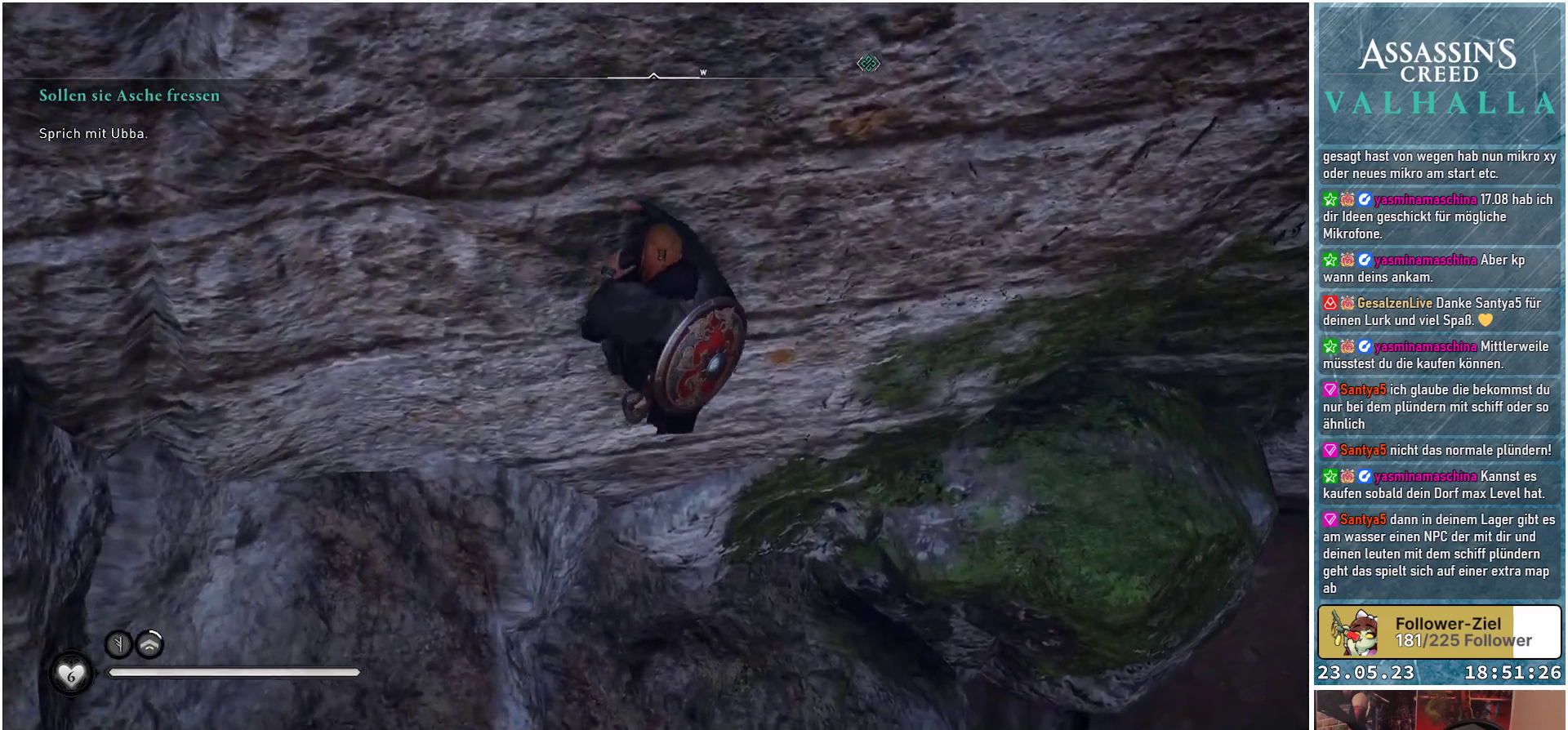
{"buttons": [], "left_stick": "down", "right_stick": "center", "events": [[283, "B", "down"], [383, "B", "up"]]}
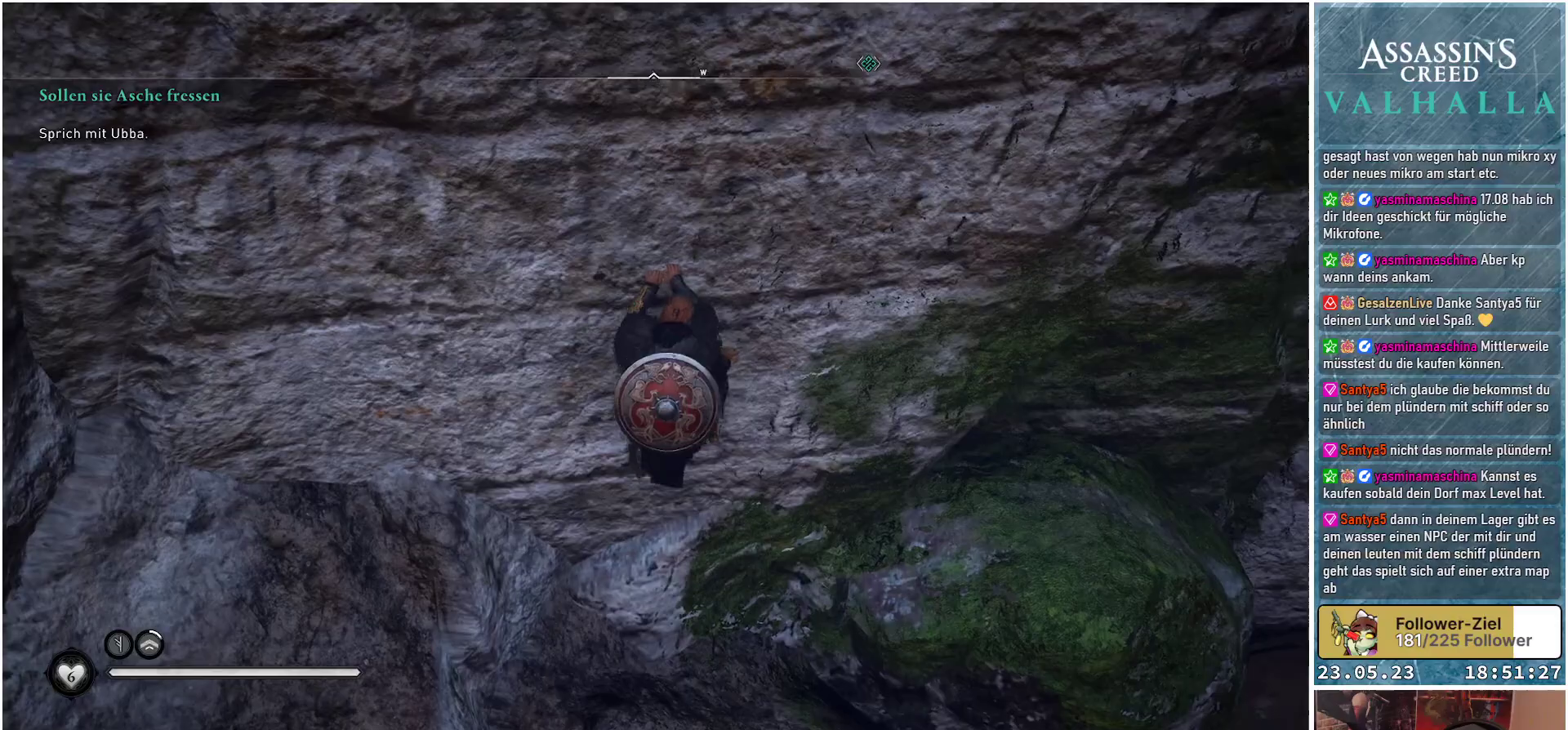
{"buttons": [], "left_stick": "down", "right_stick": "right", "events": [[400, "right_stick", "right"]]}
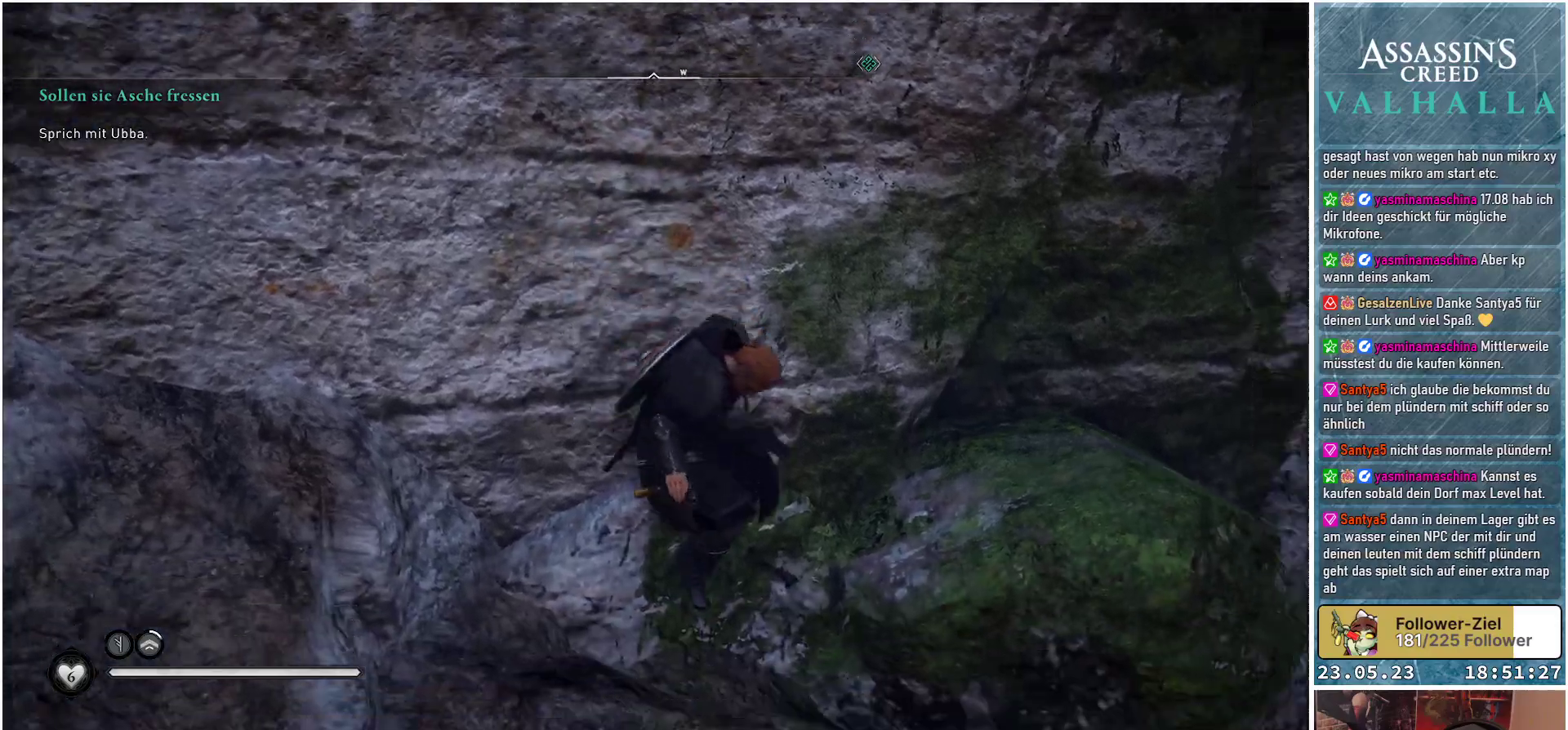
{"buttons": [], "left_stick": "up-right", "right_stick": "right", "events": [[67, "left_stick", "down-right"], [333, "left_stick", "right"], [483, "left_stick", "up-right"]]}
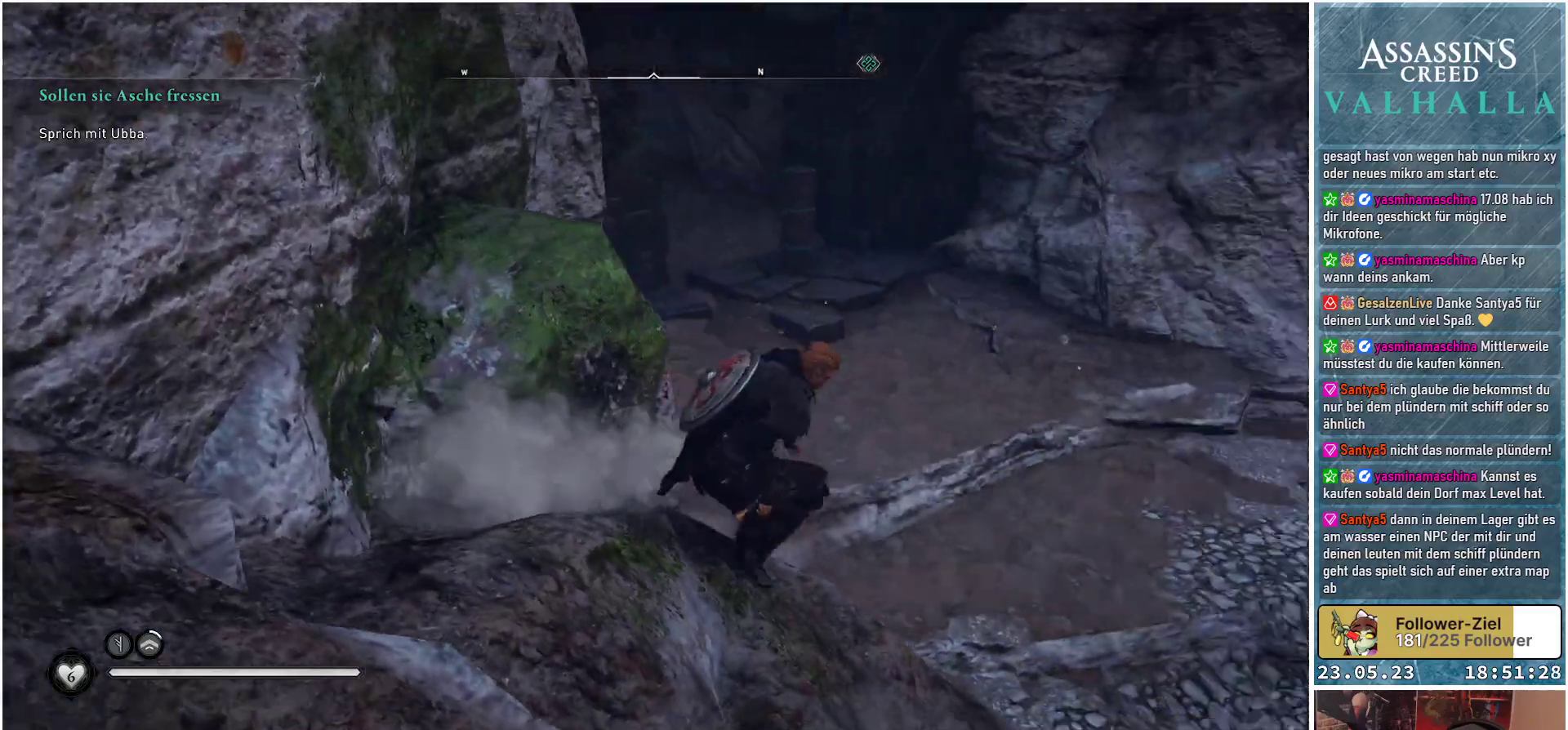
{"buttons": [], "left_stick": "up-right", "right_stick": "right", "events": []}